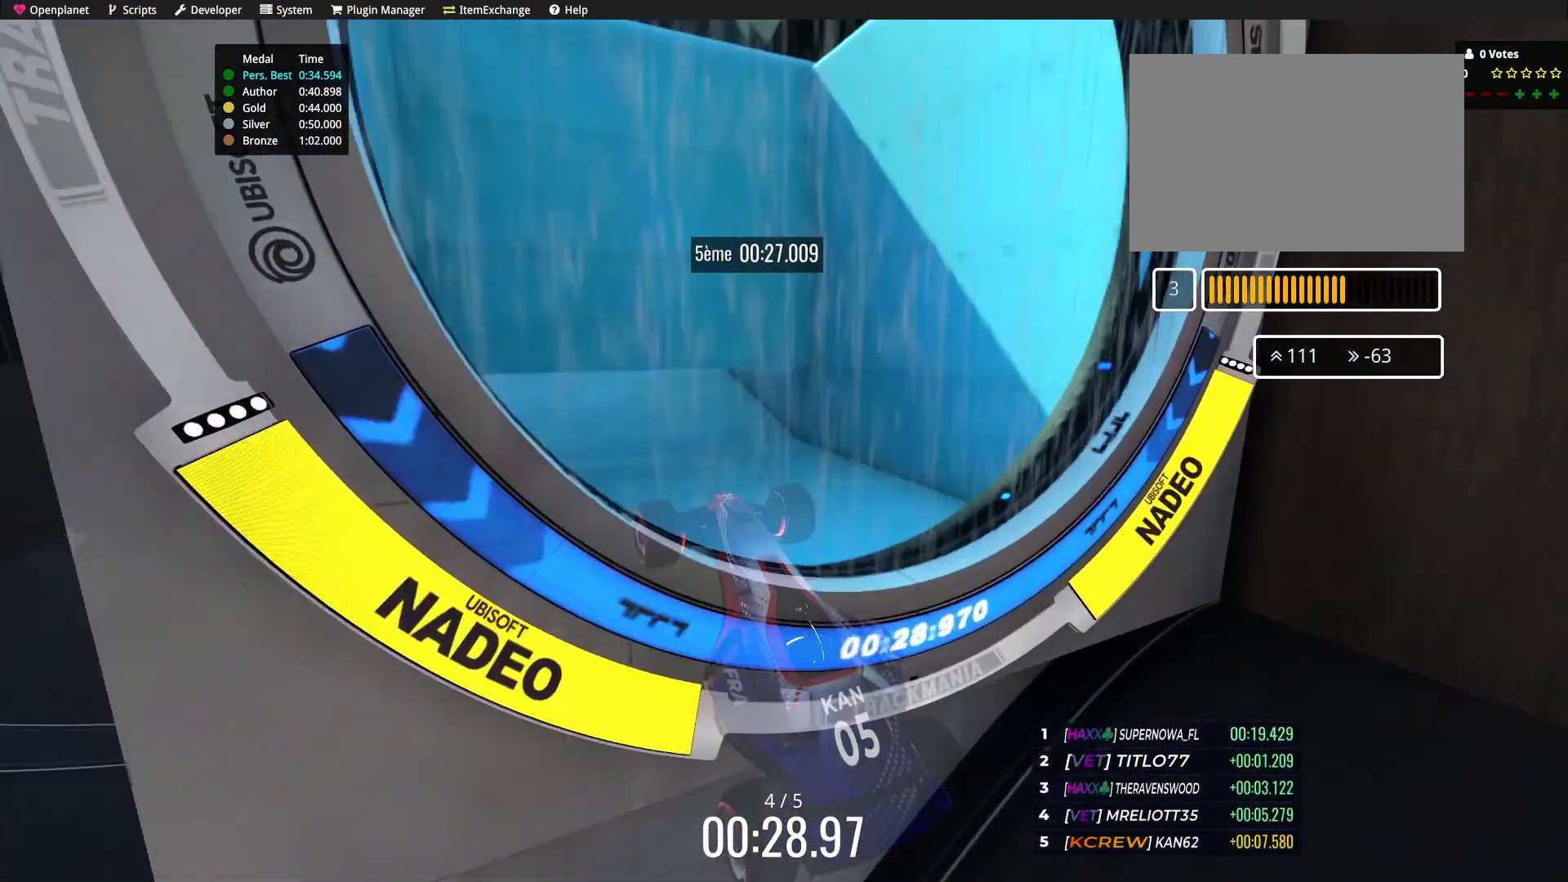
Gameplay with keyboard; each line is a JSON object with the keys held at the frame after it. "events" lists presses ("down") and releases ("up") of "down", "left", "right" and "up" between this image and that frame as [ms after this image, input, new state], when the widget could be followed in between. No other keys are recorded. Mouse input is not recorded.
{"keys": [], "events": [[167, "down", "up"]]}
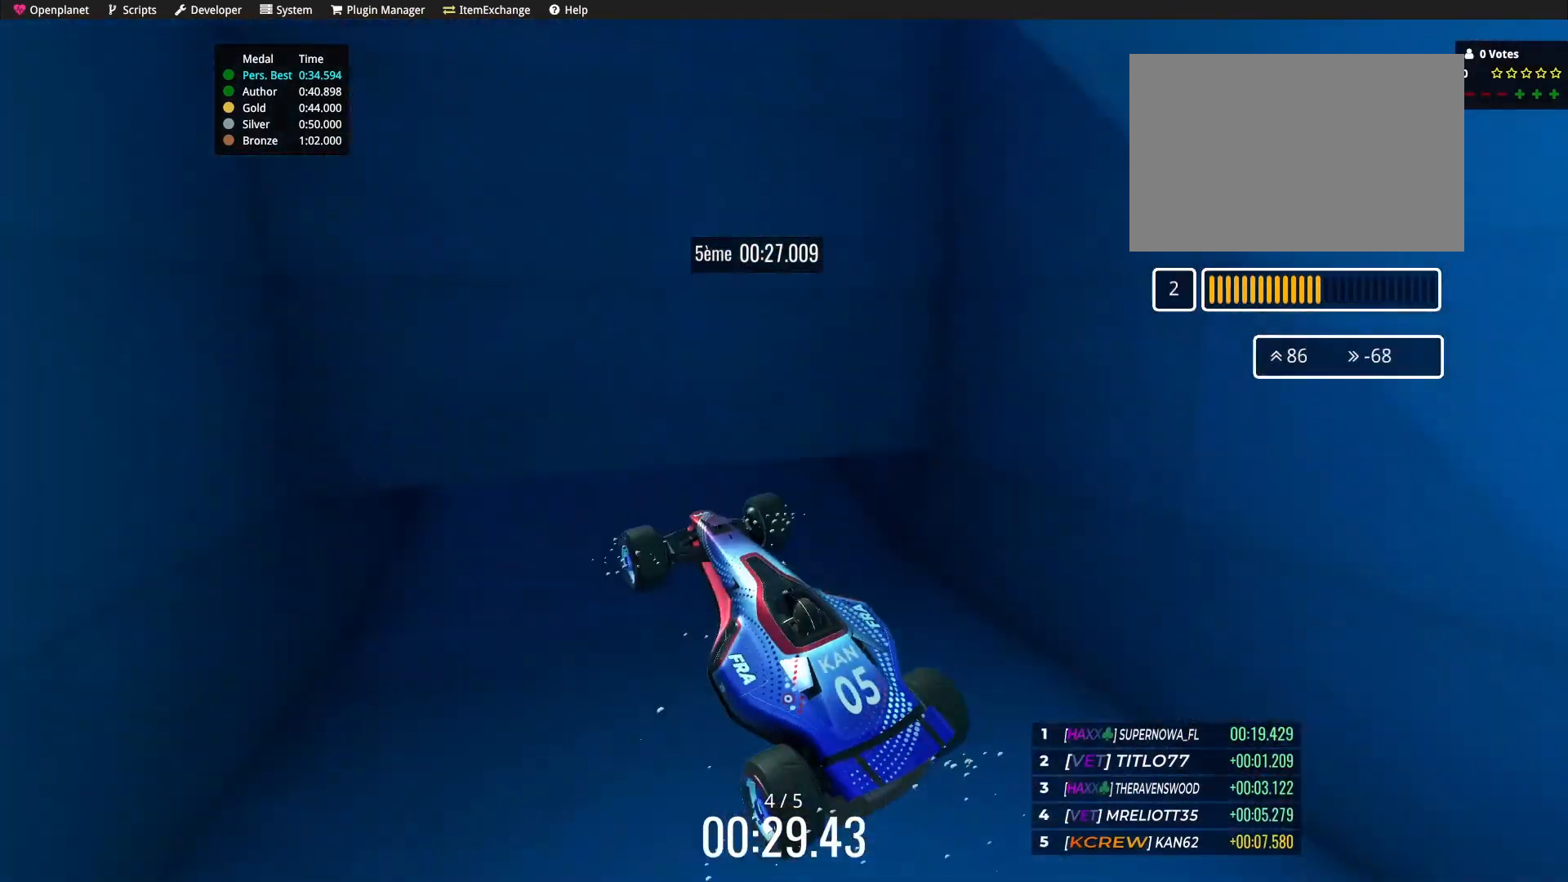
{"keys": ["down"], "events": [[33, "down", "down"]]}
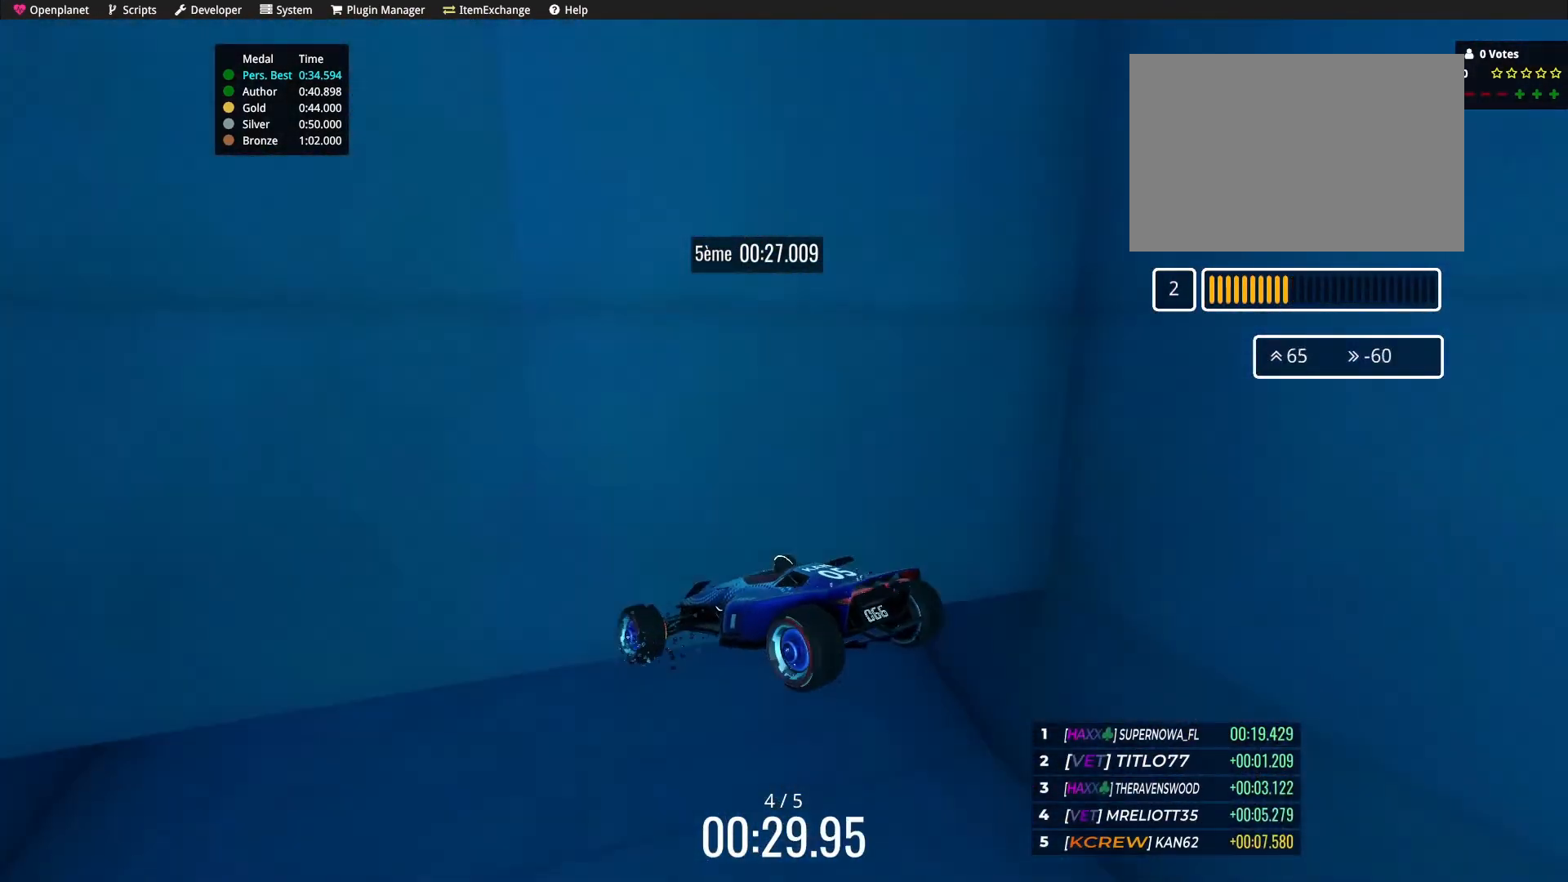
{"keys": [], "events": [[467, "down", "up"]]}
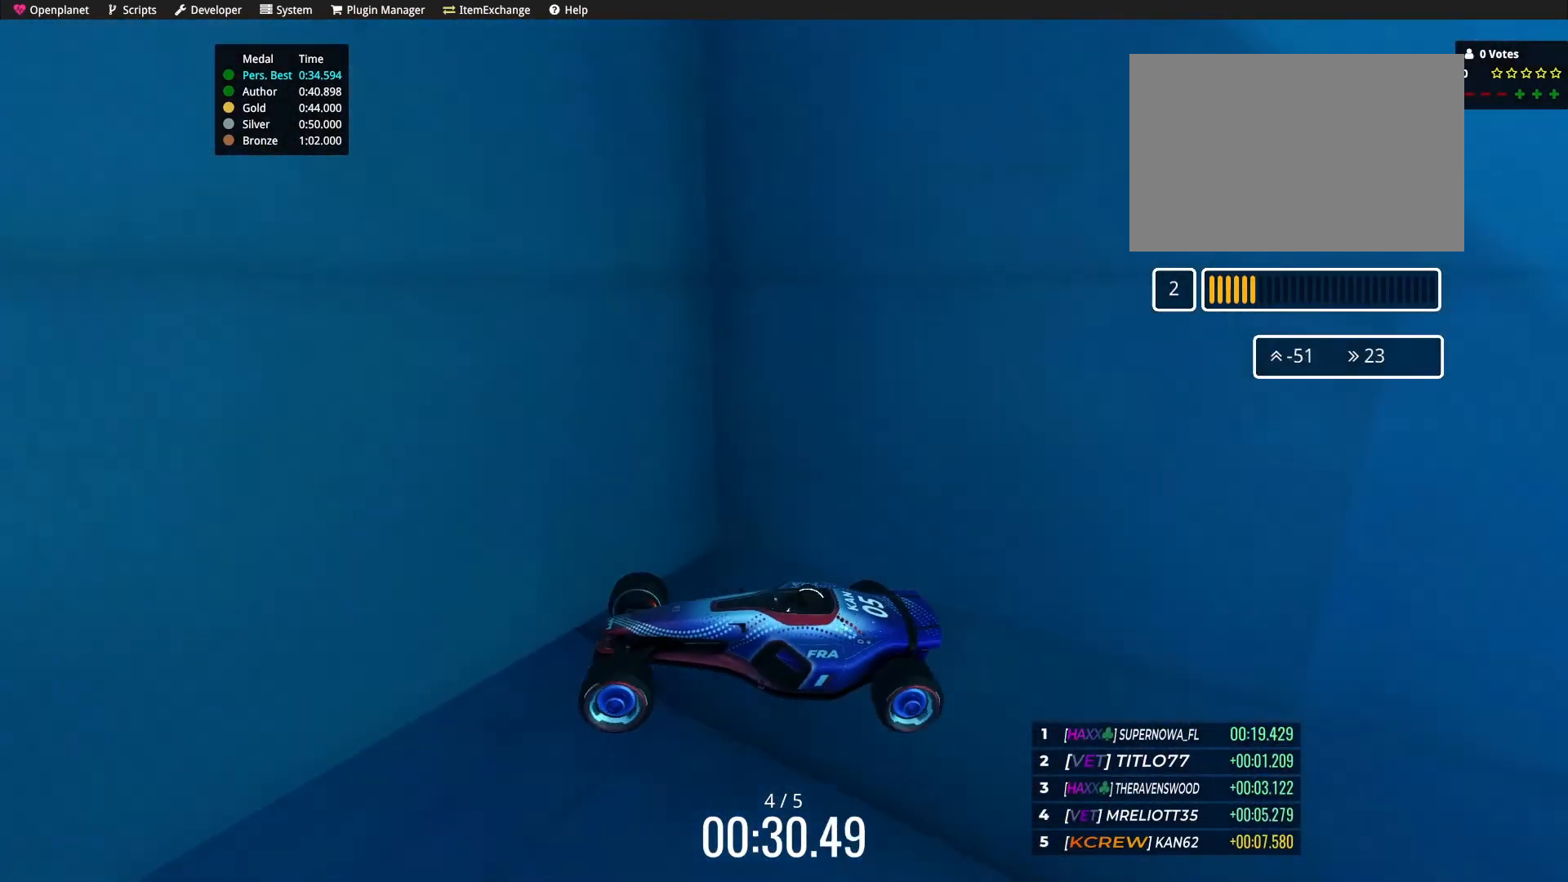
{"keys": ["up"], "events": [[166, "up", "down"]]}
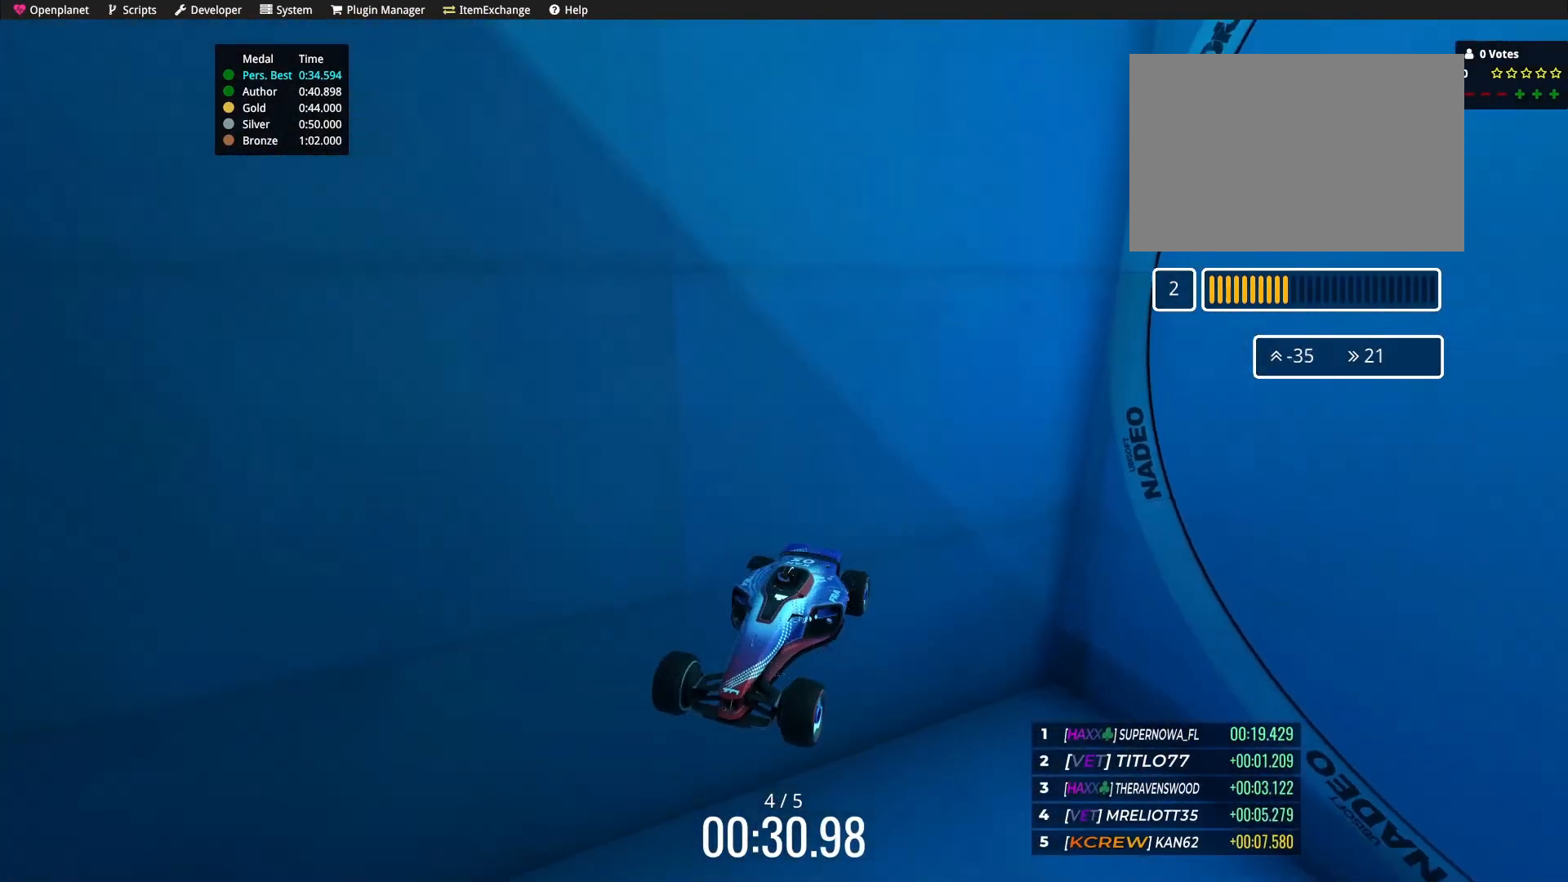
{"keys": ["right", "up"], "events": [[401, "right", "down"]]}
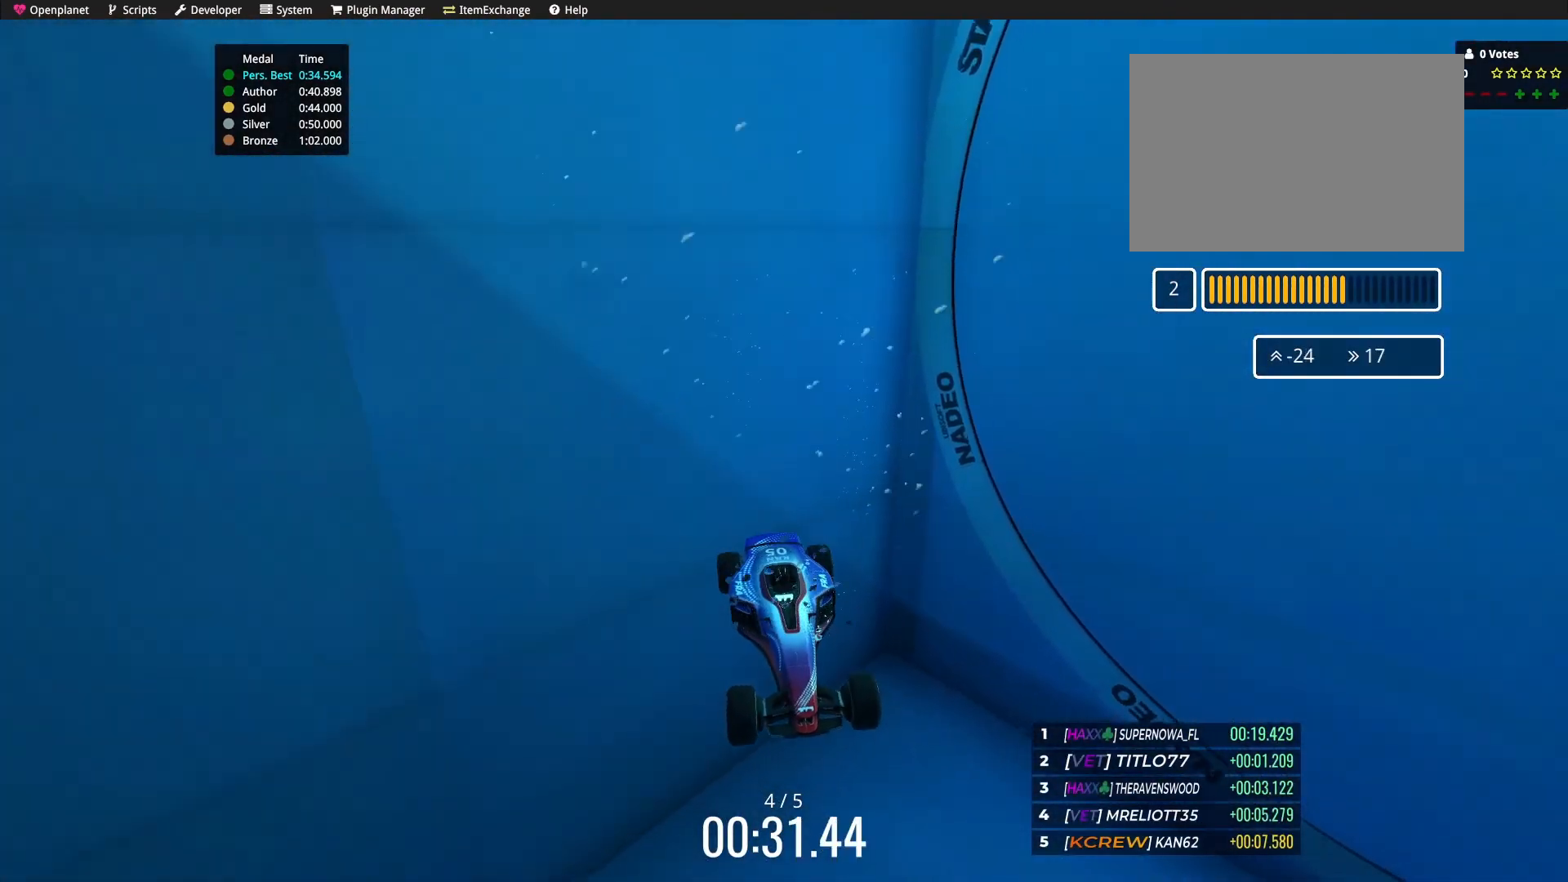
{"keys": ["right", "up"], "events": []}
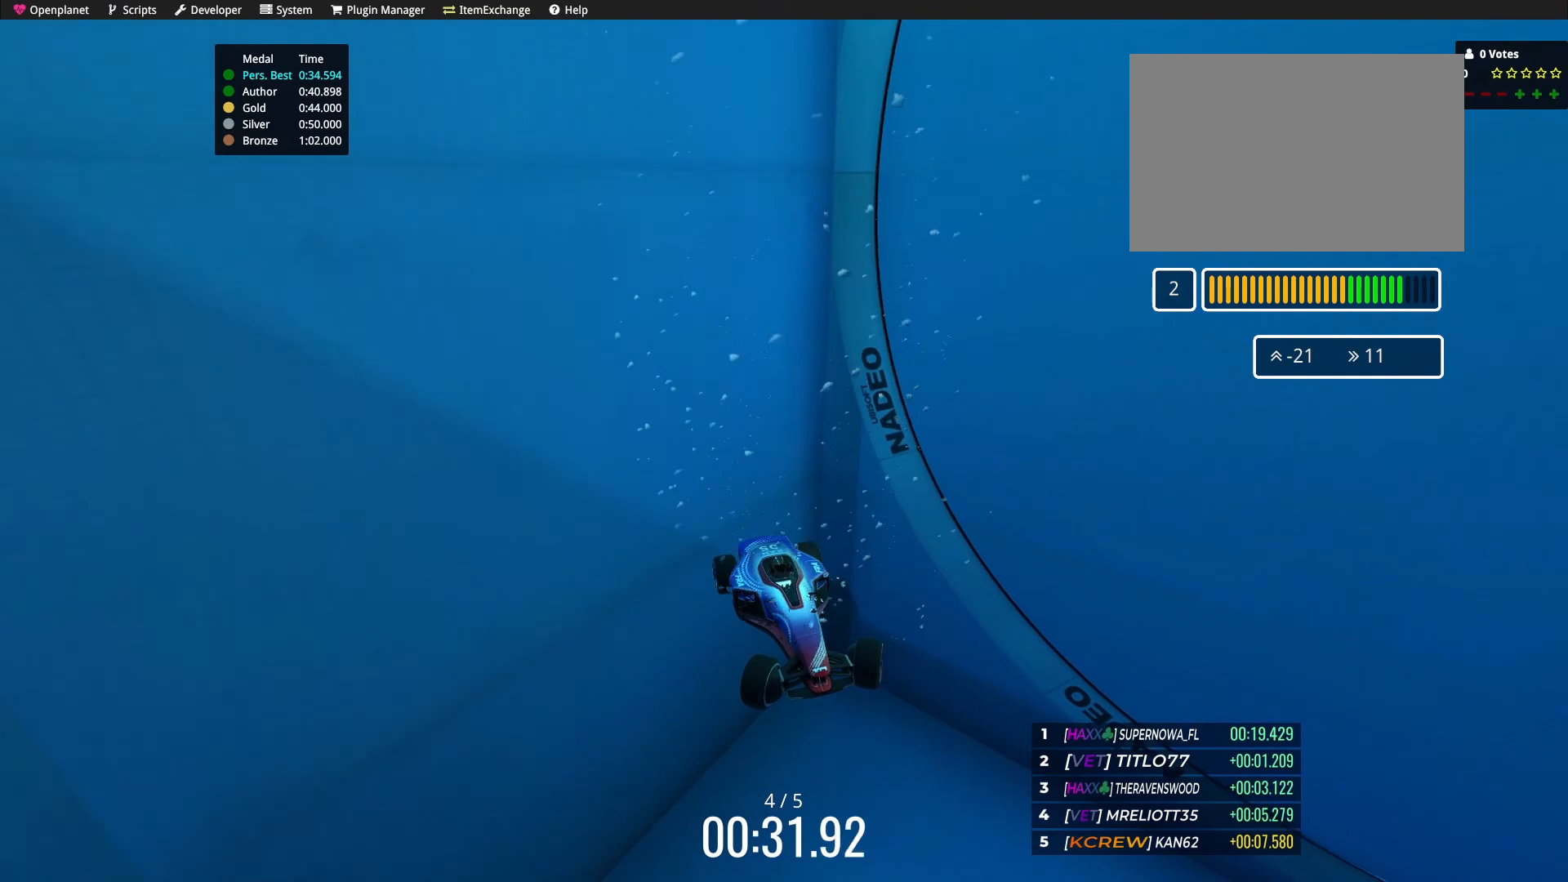
{"keys": ["up"], "events": [[367, "right", "up"]]}
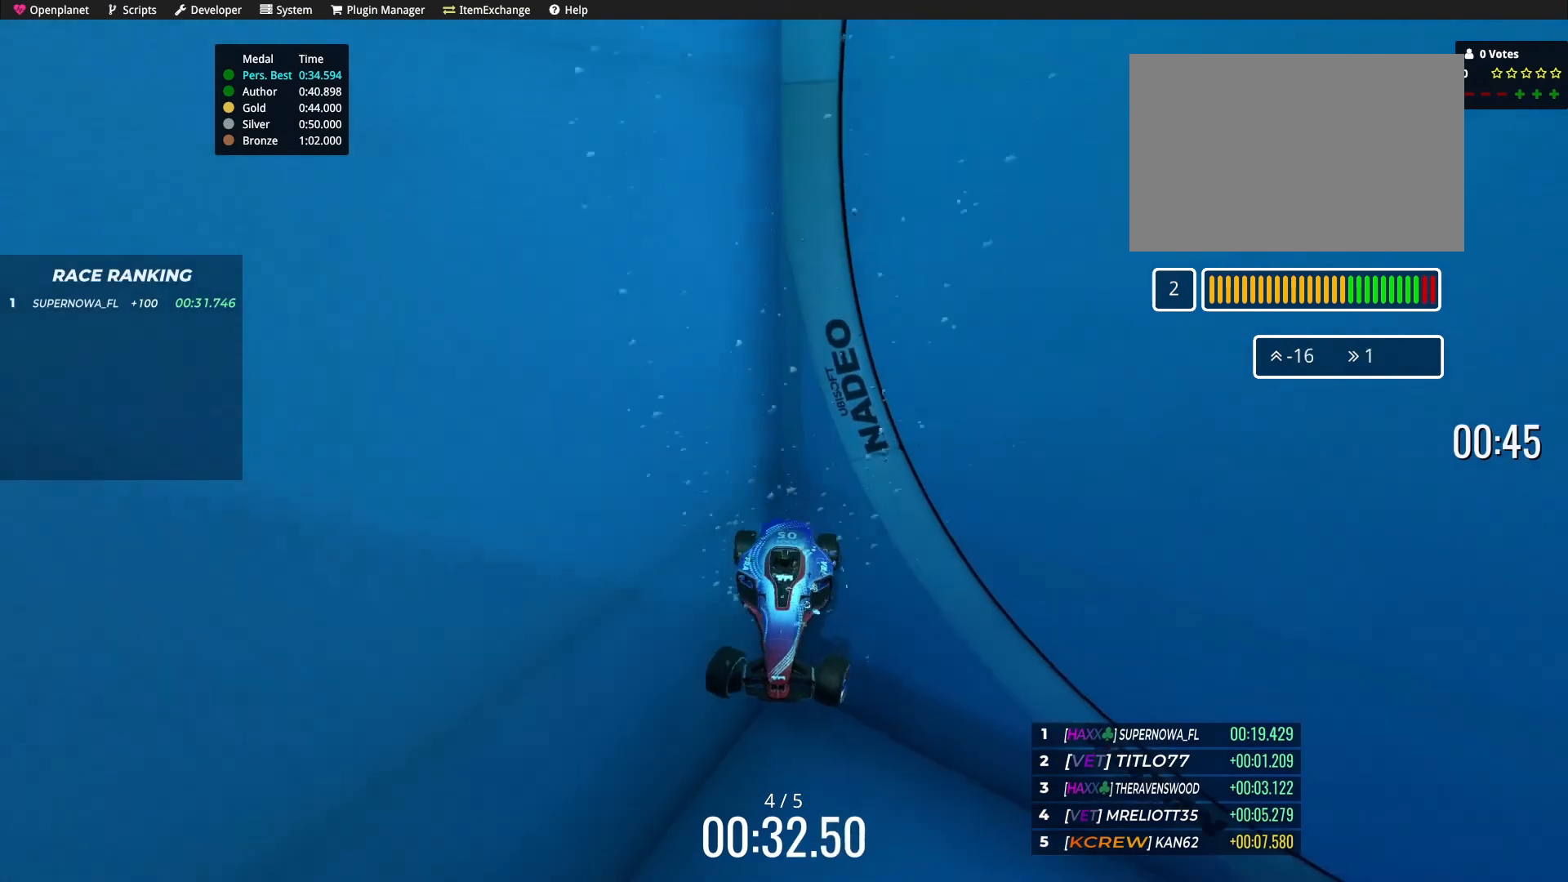
{"keys": ["up"], "events": []}
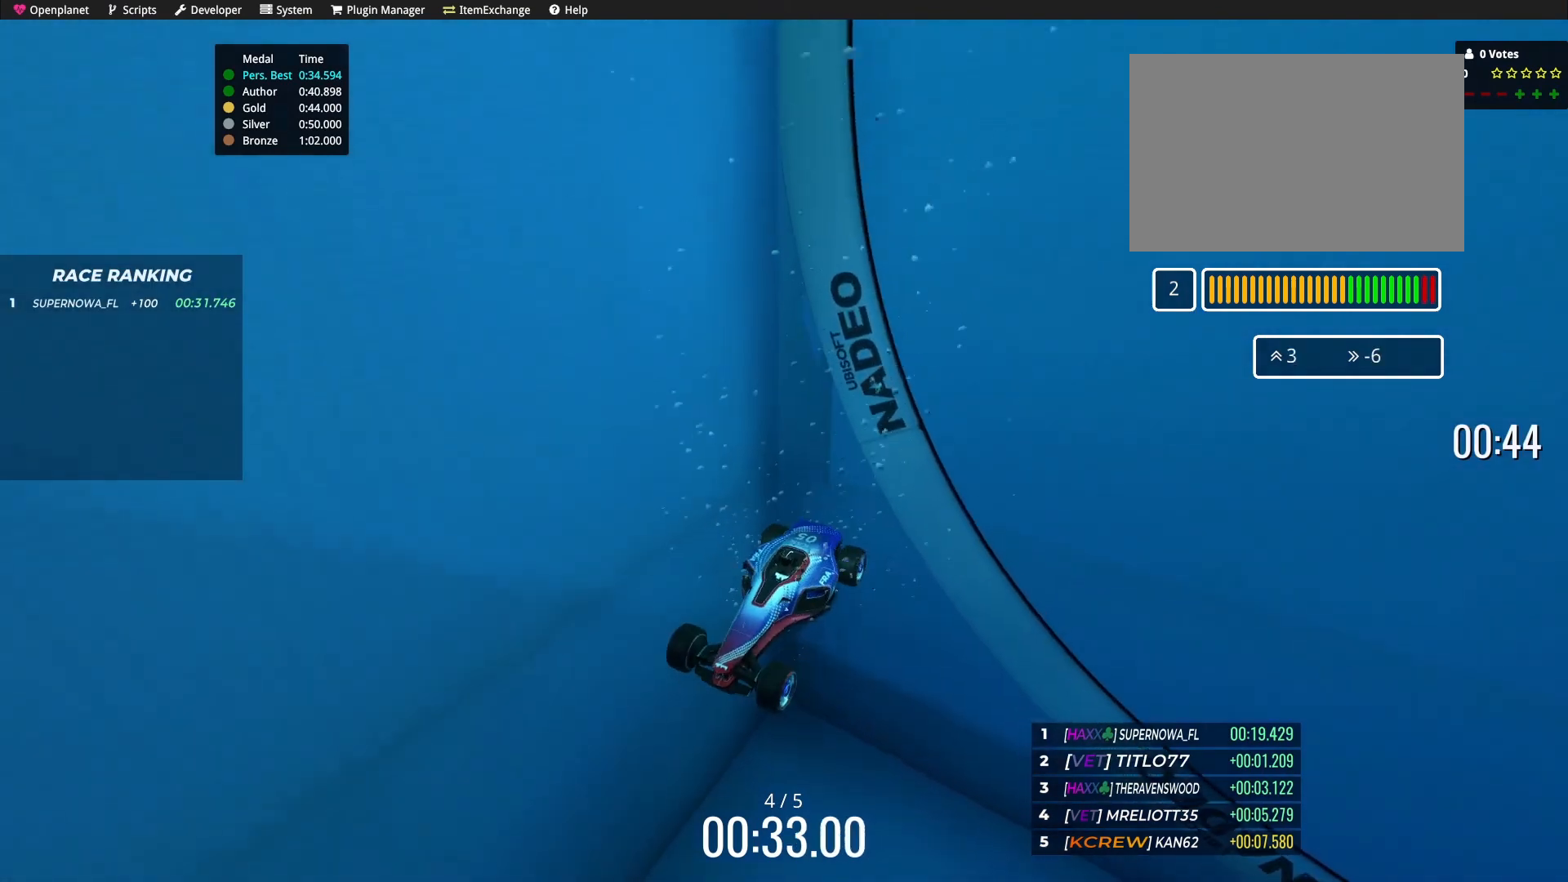
{"keys": ["up"], "events": []}
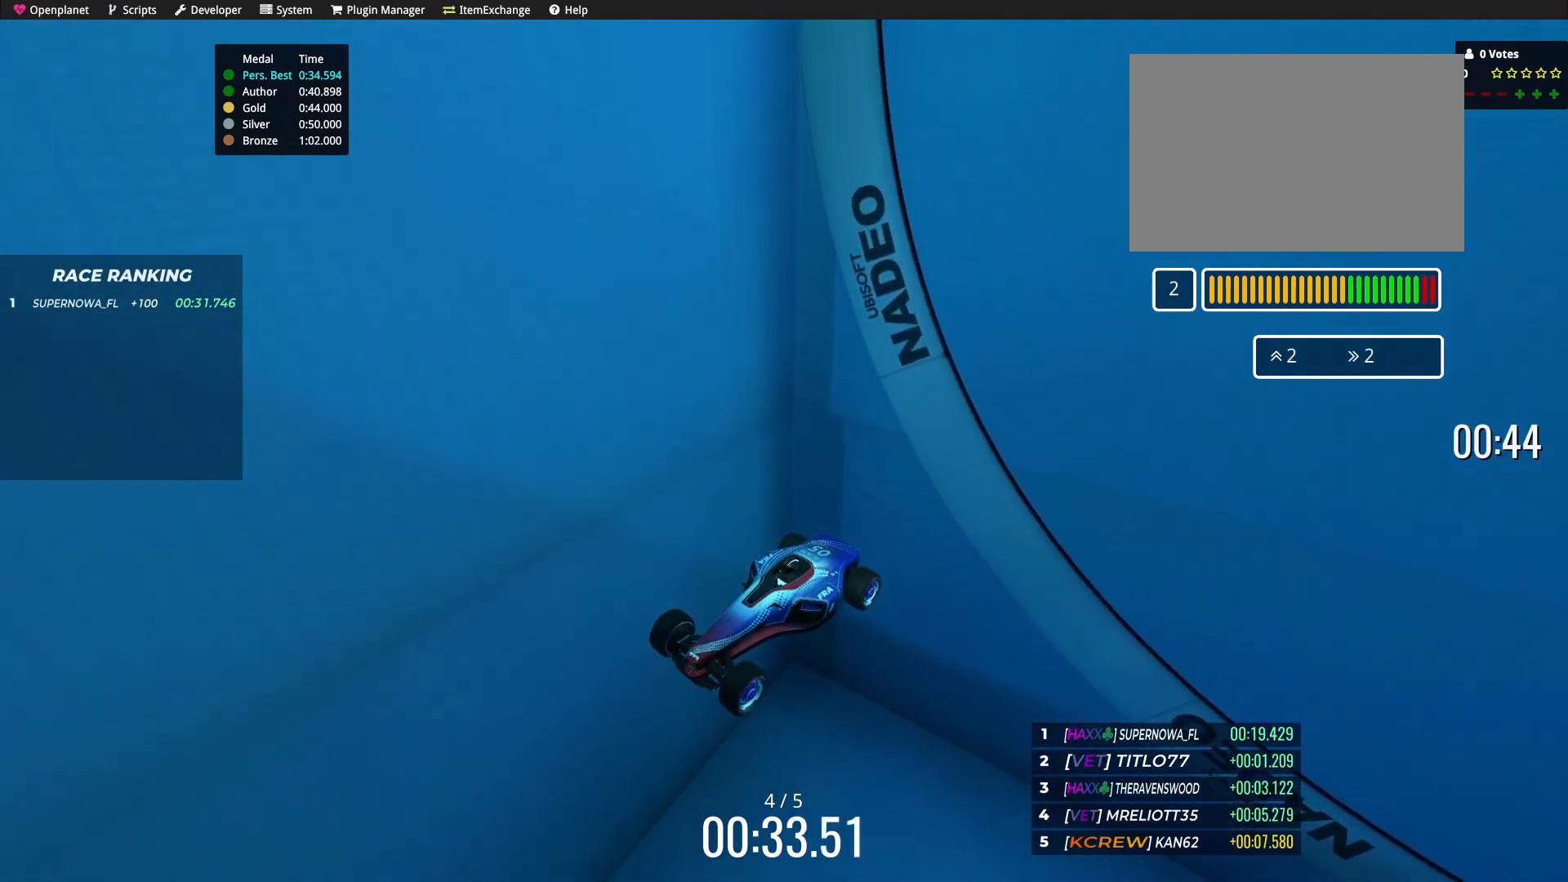
{"keys": ["up"], "events": []}
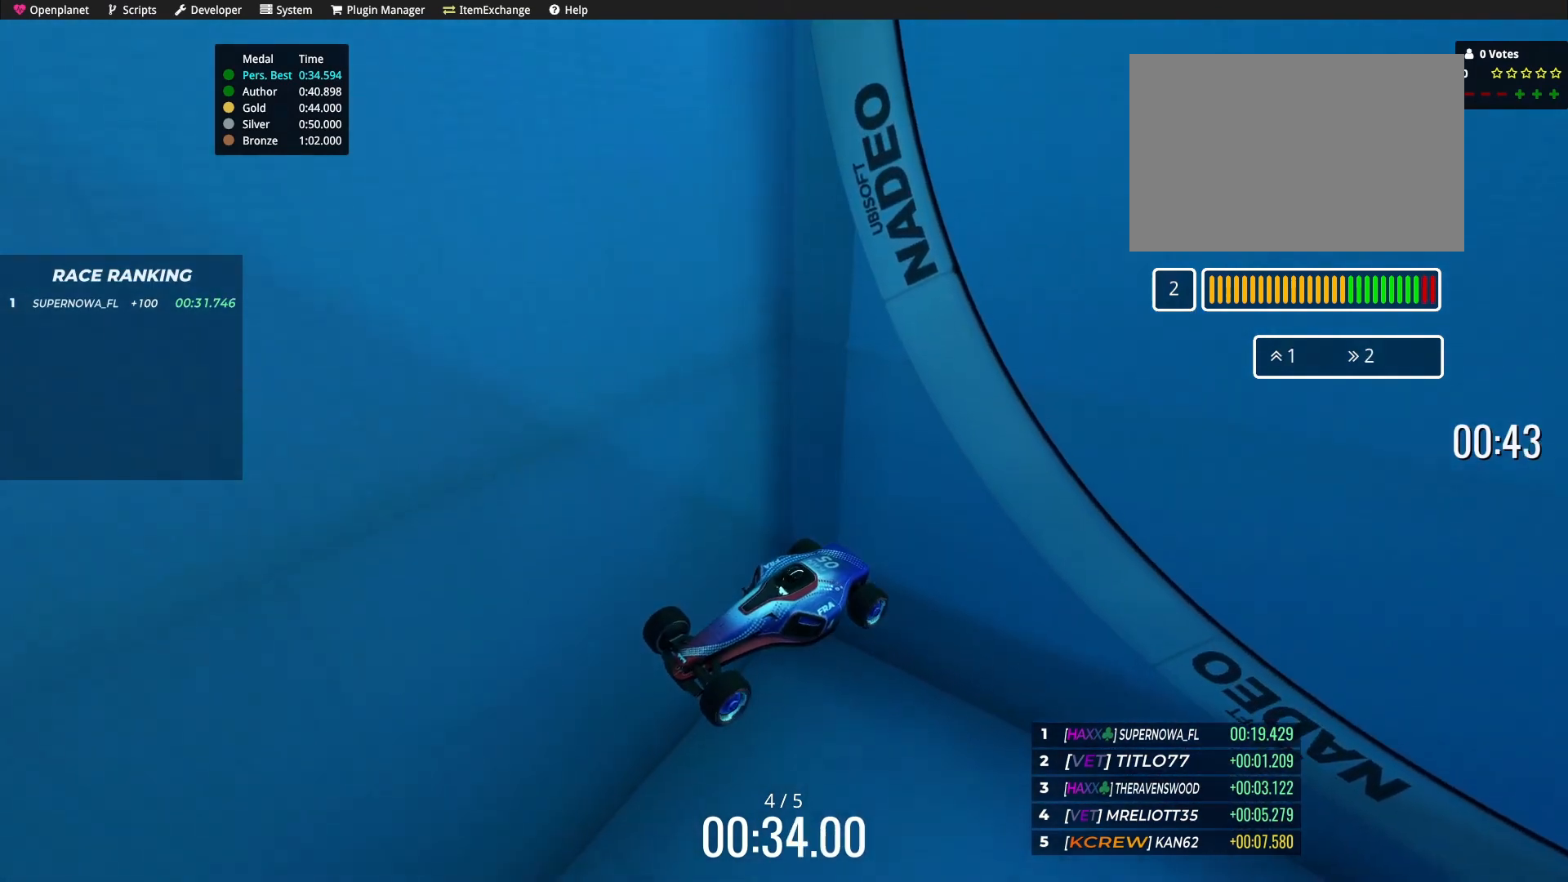
{"keys": ["up"], "events": []}
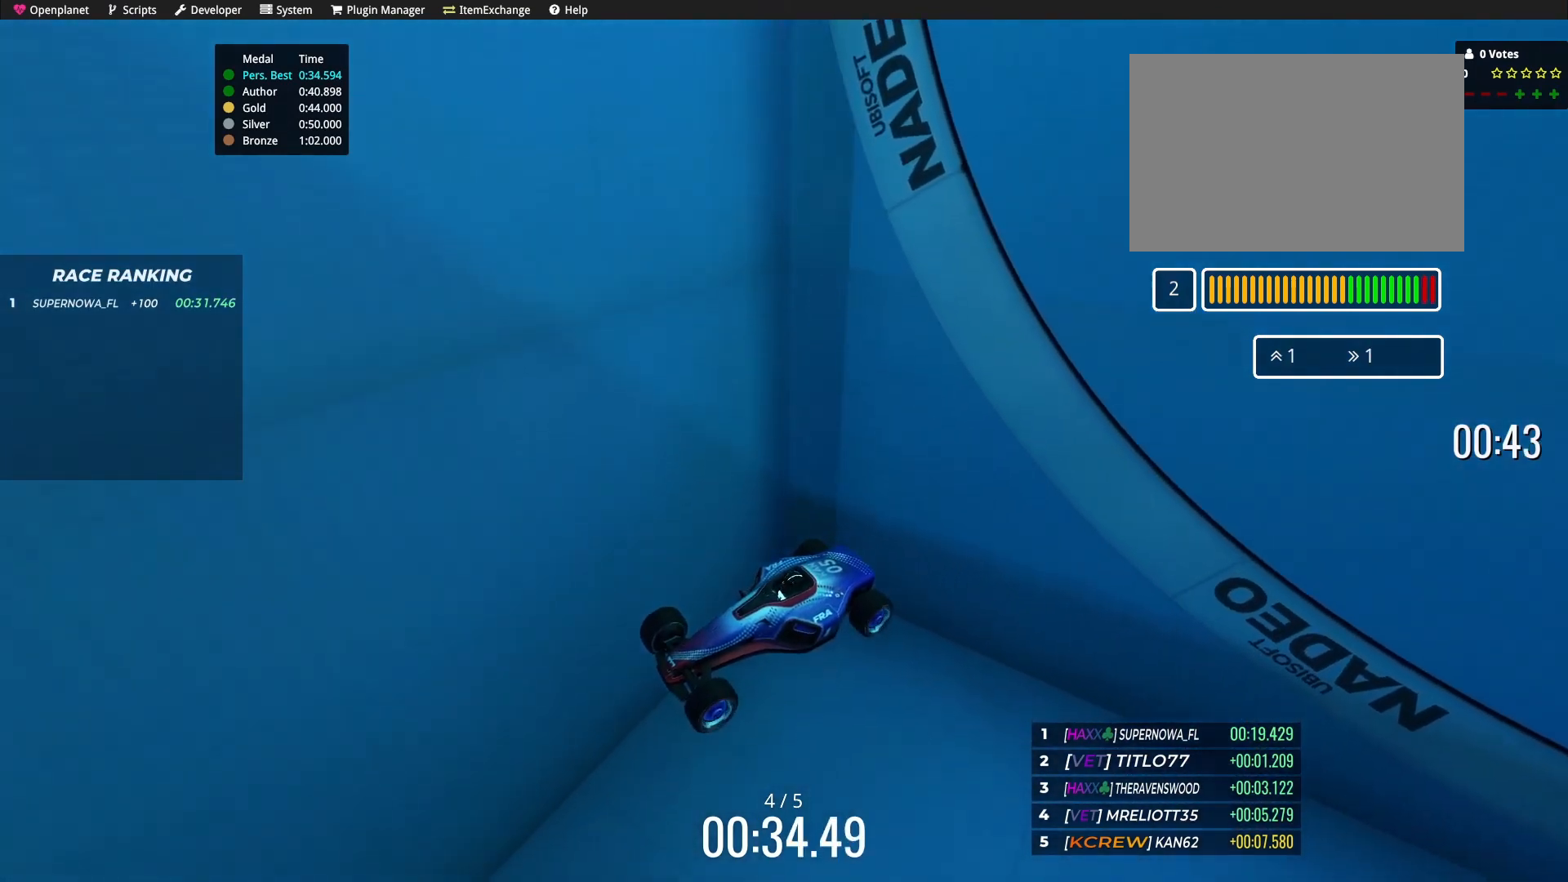
{"keys": ["left", "up"], "events": [[133, "left", "down"]]}
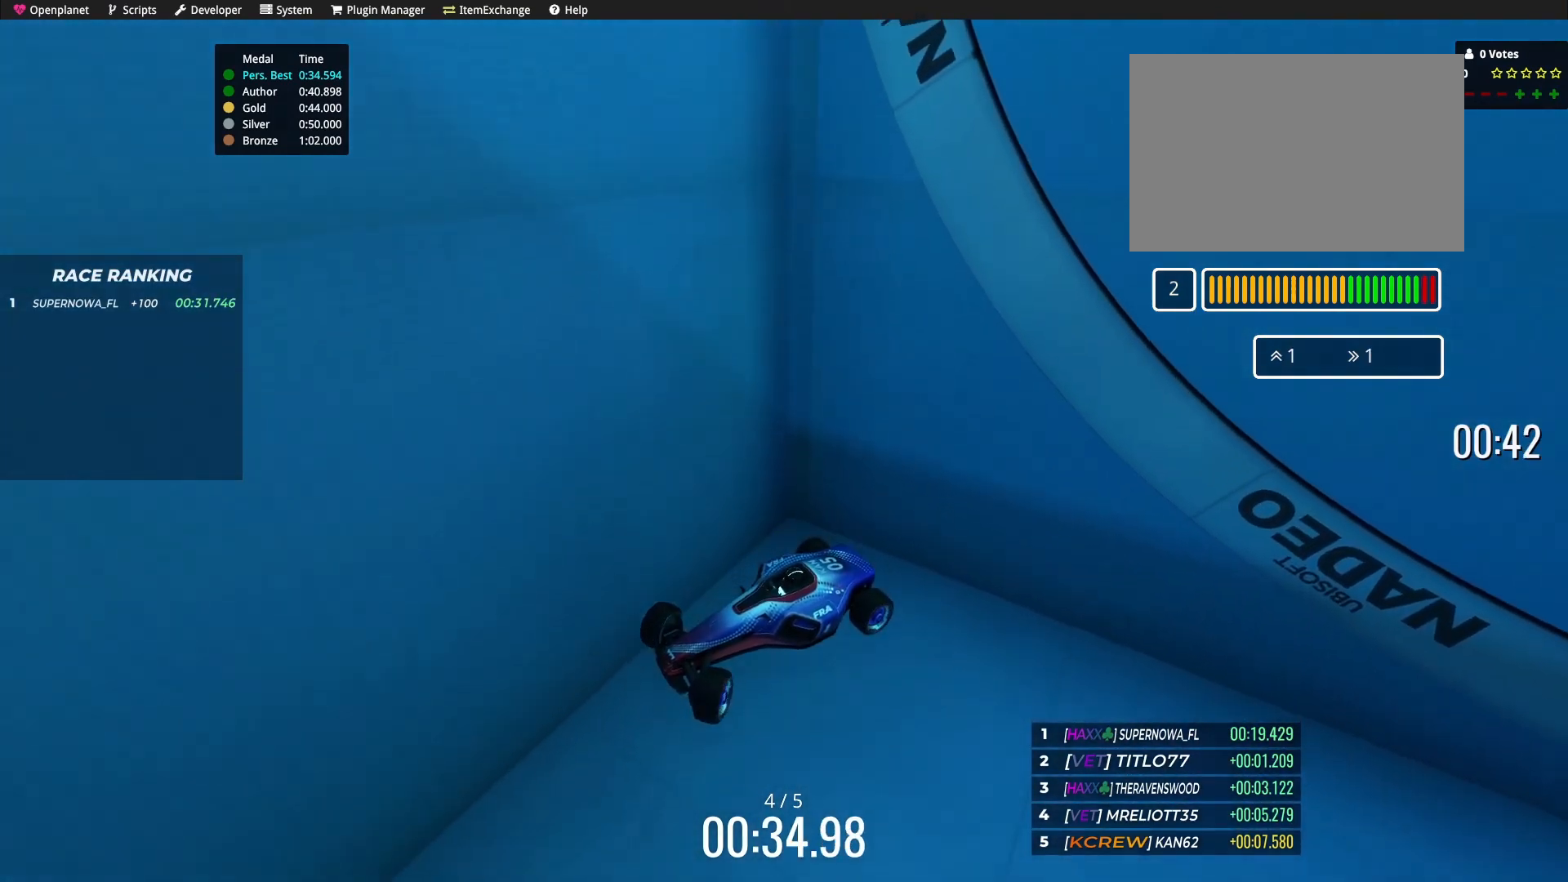
{"keys": ["left", "up"], "events": []}
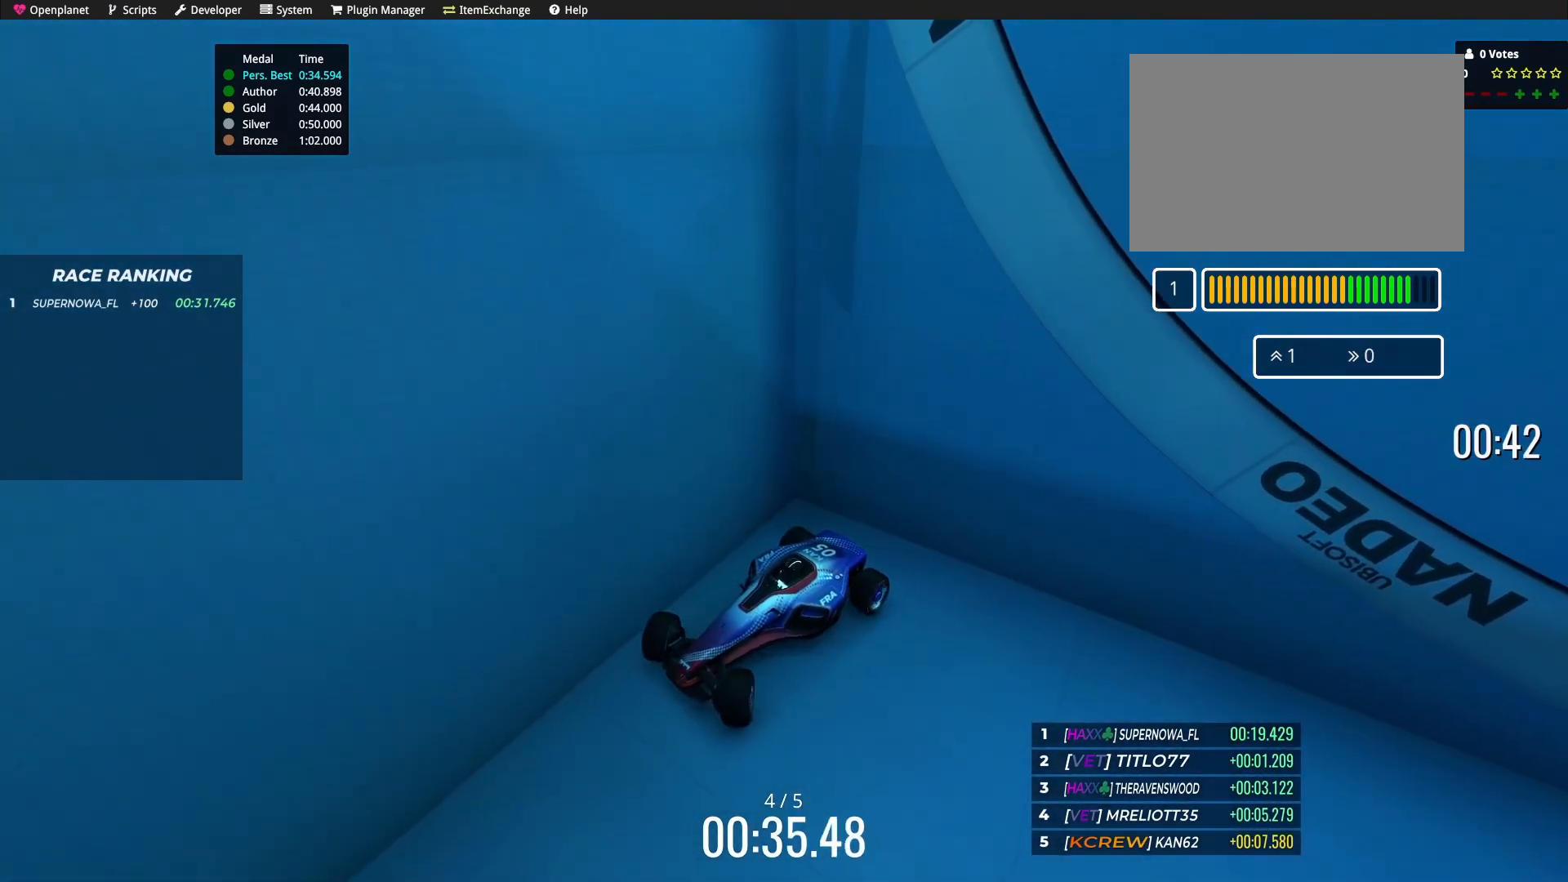
{"keys": ["up"], "events": [[233, "left", "up"]]}
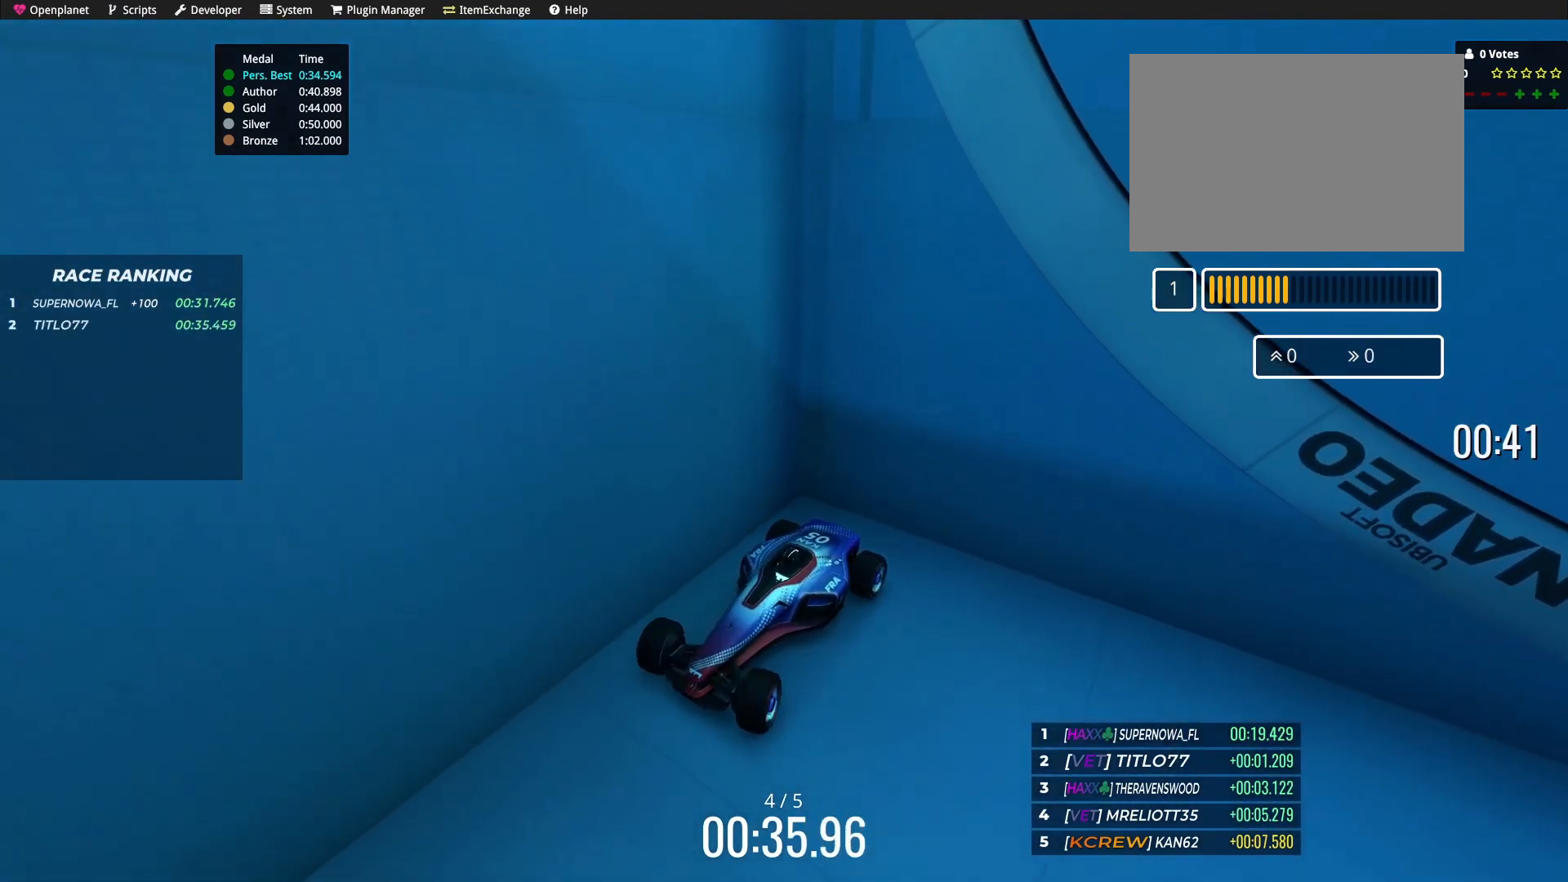
{"keys": ["up"], "events": []}
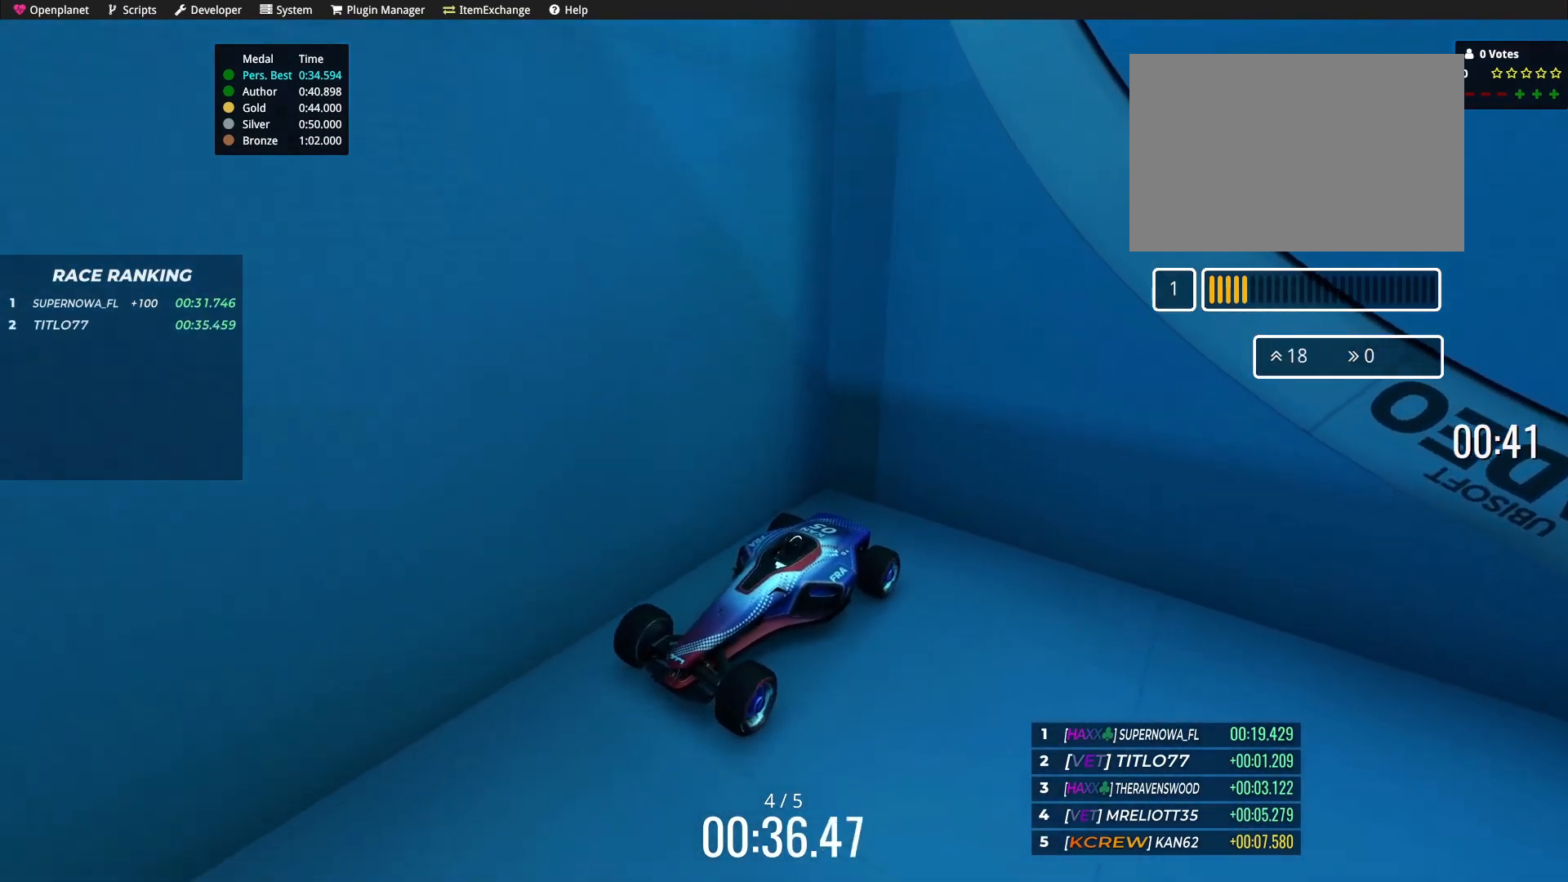
{"keys": ["up"], "events": []}
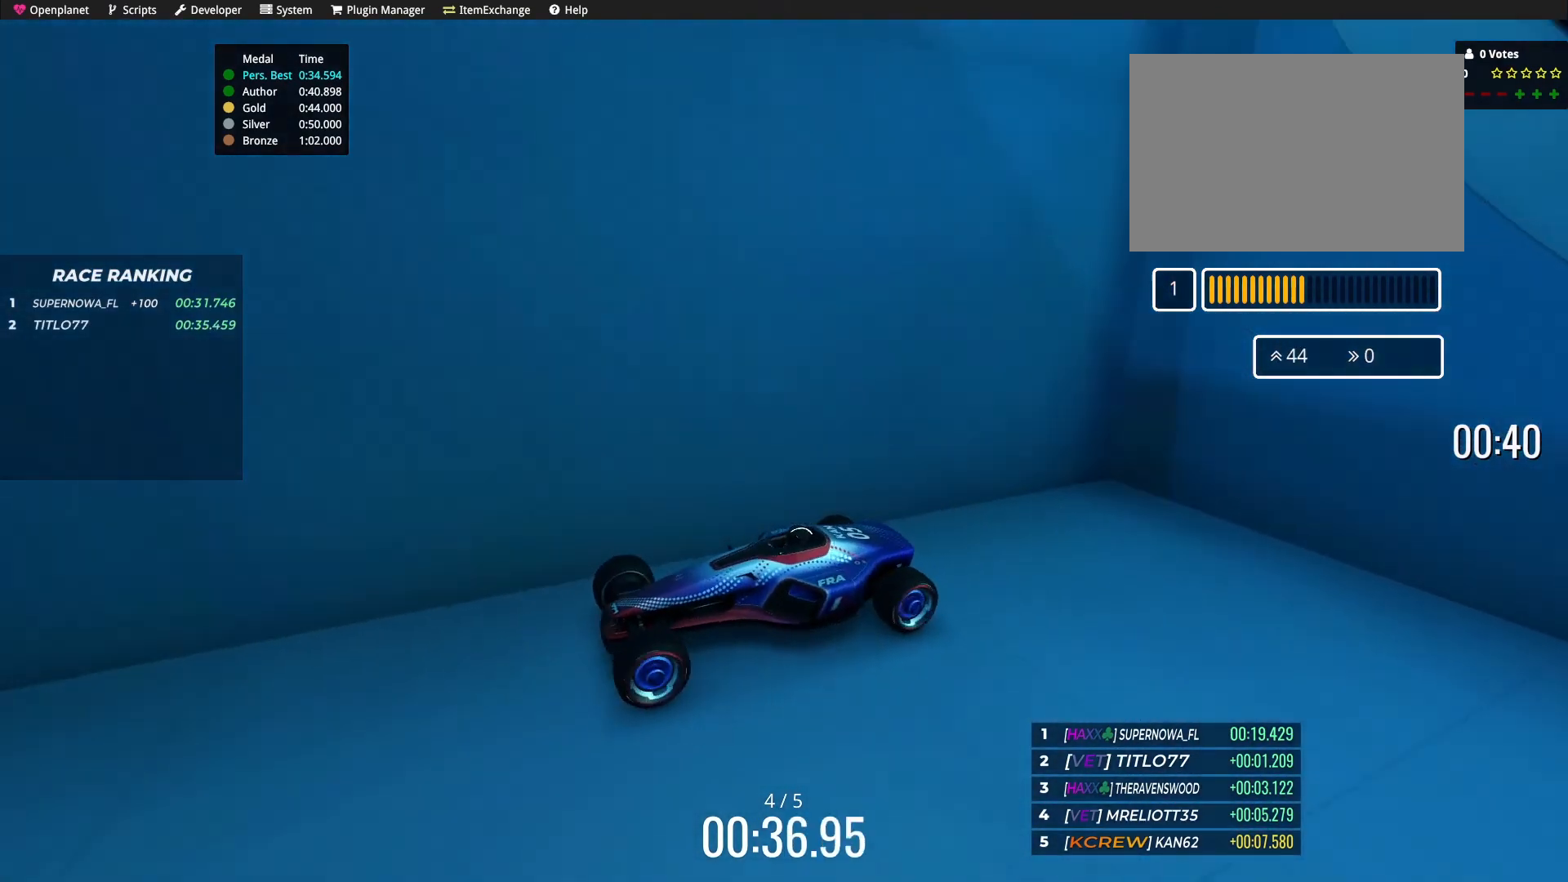
{"keys": ["up"], "events": []}
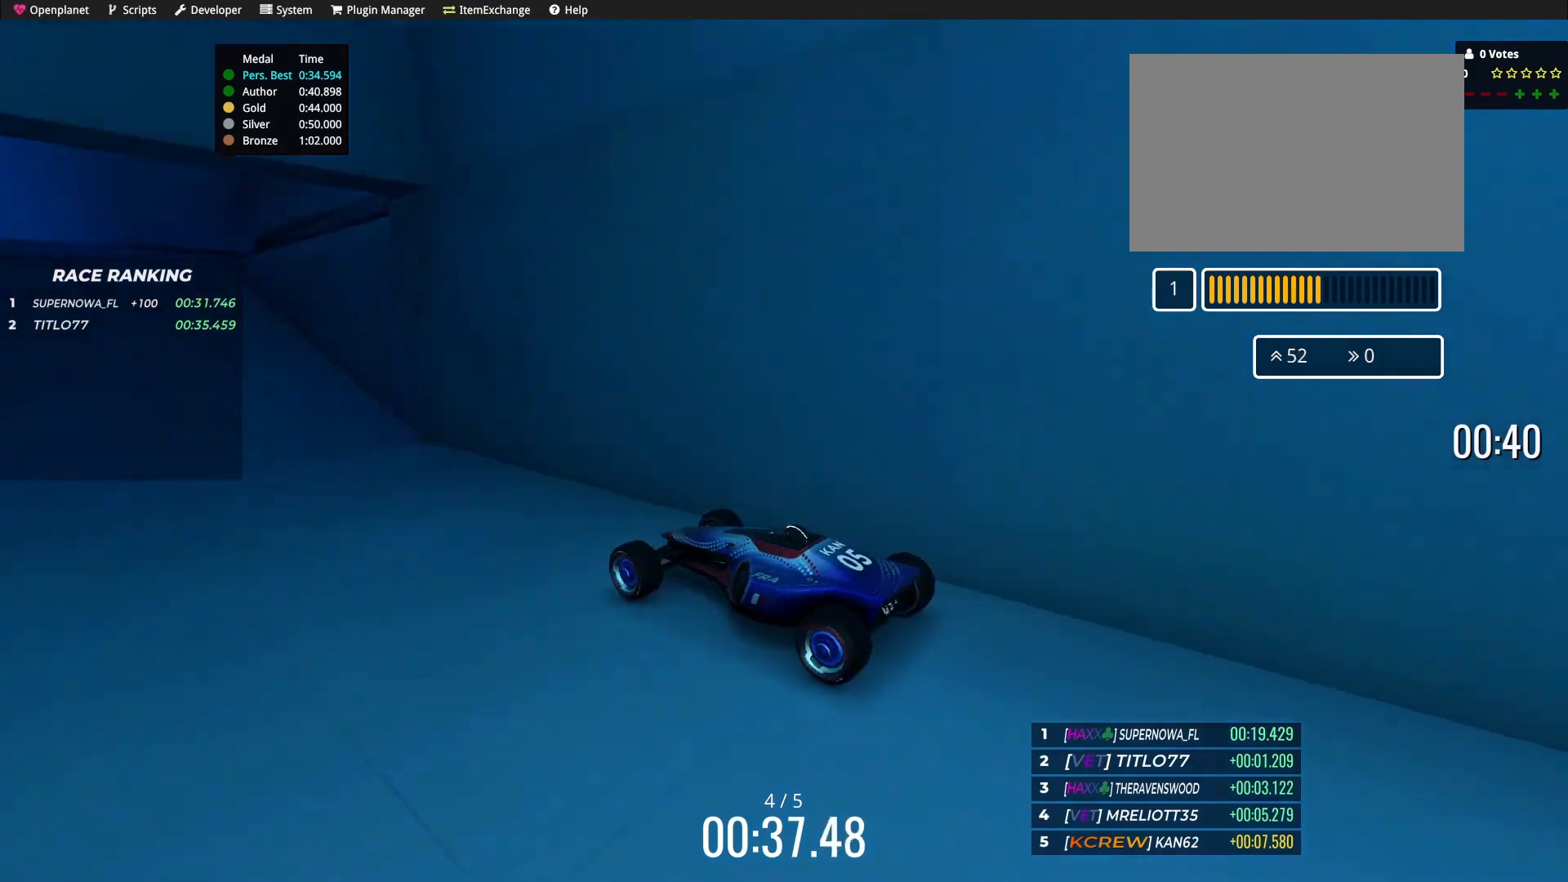
{"keys": ["up"], "events": [[267, "left", "down"], [367, "left", "up"]]}
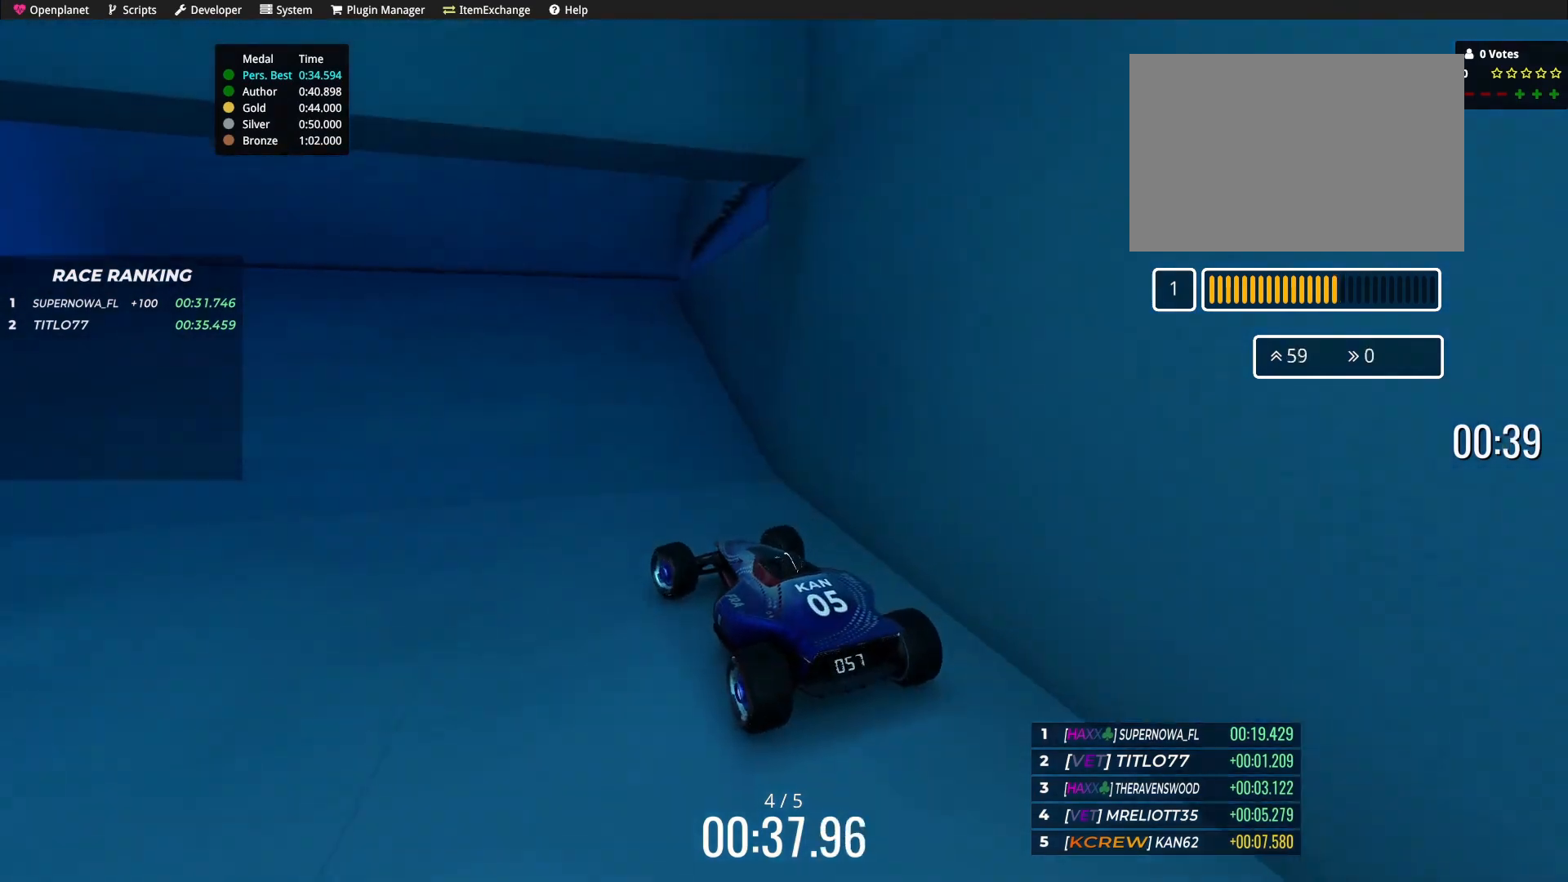
{"keys": ["up"], "events": [[400, "left", "down"], [434, "left", "up"]]}
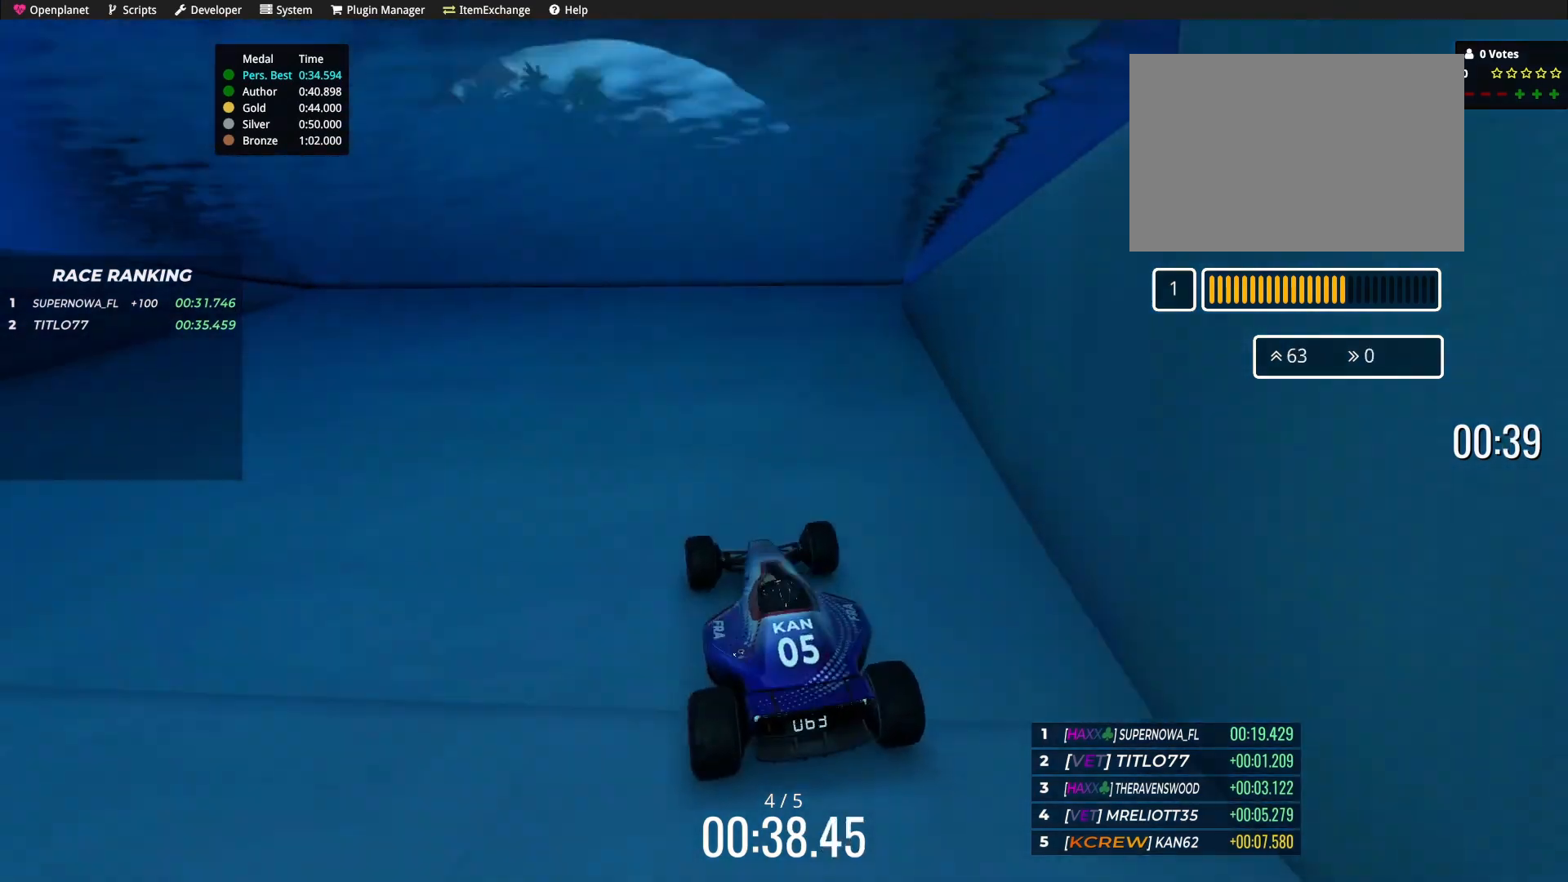
{"keys": ["up"], "events": []}
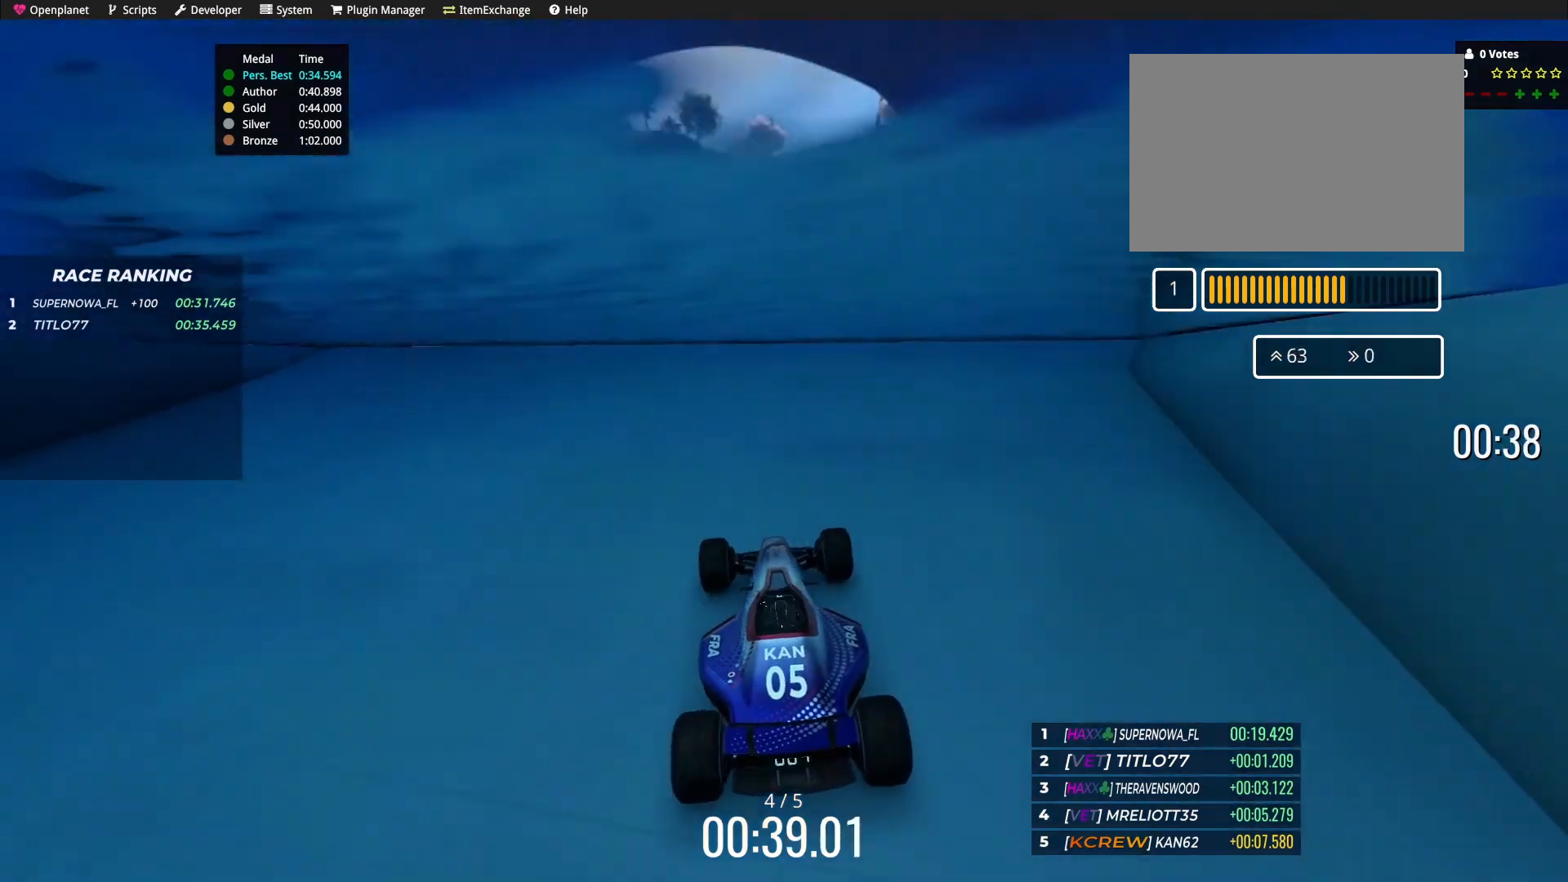
{"keys": ["up"], "events": [[367, "right", "down"], [467, "right", "up"]]}
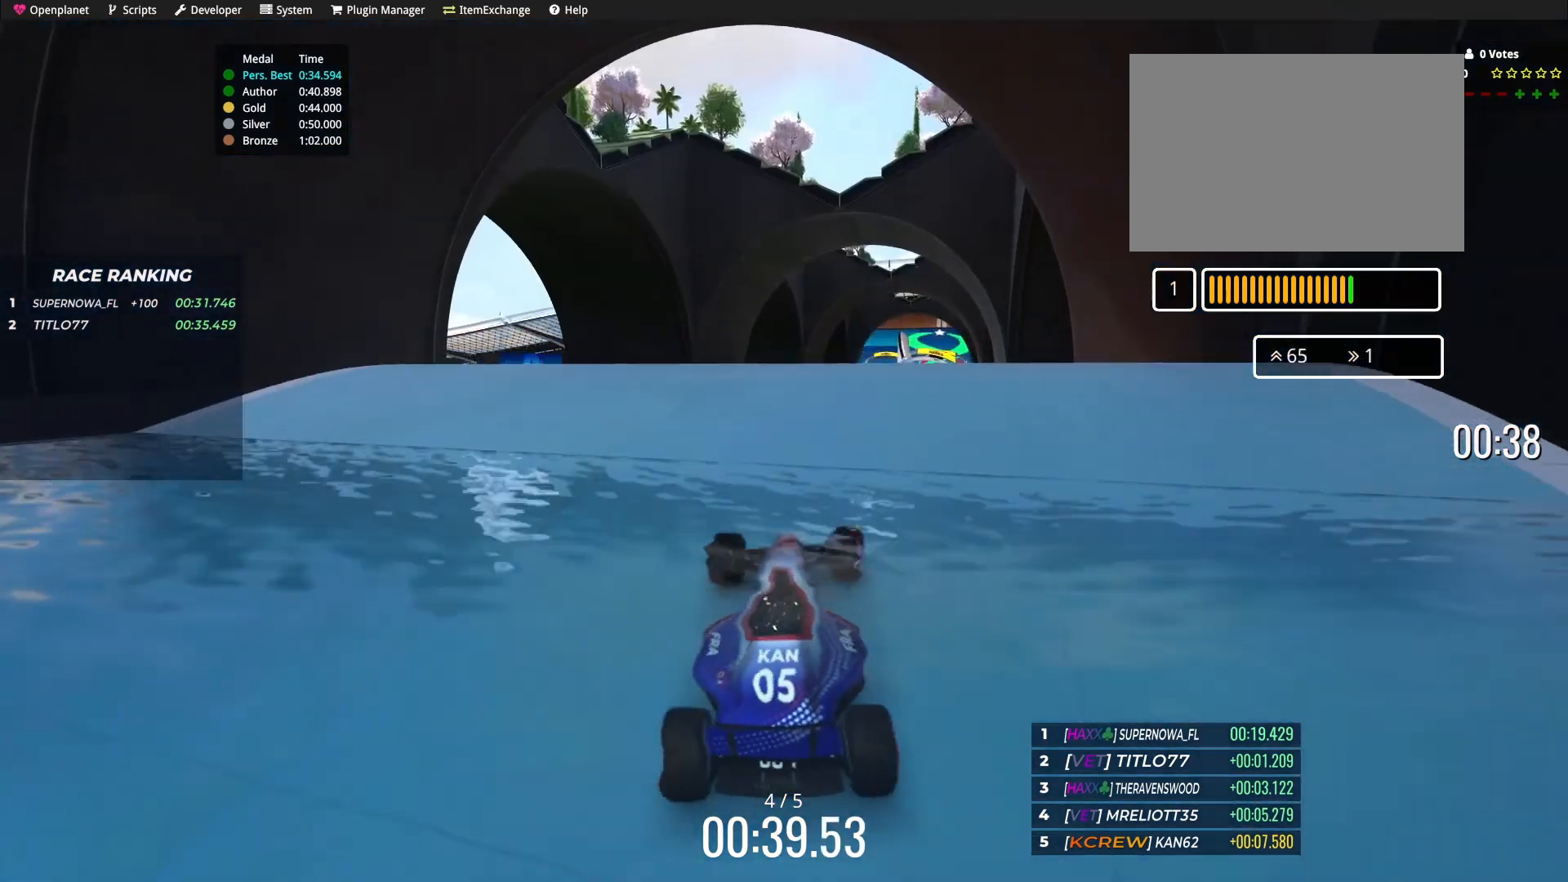
{"keys": ["up"], "events": []}
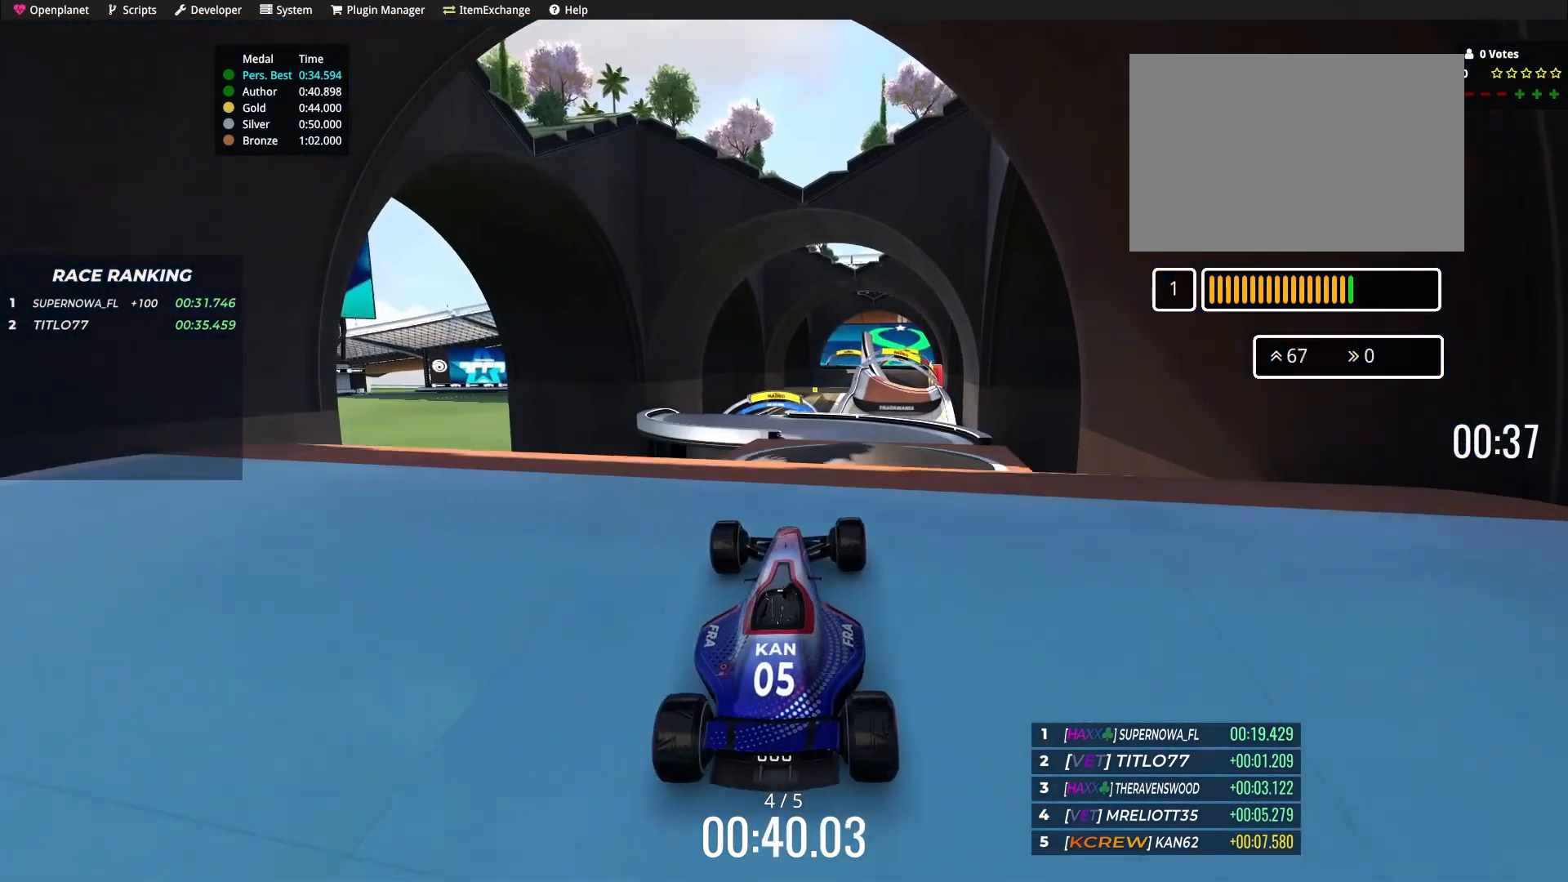
{"keys": ["up"], "events": [[200, "left", "down"], [267, "left", "up"]]}
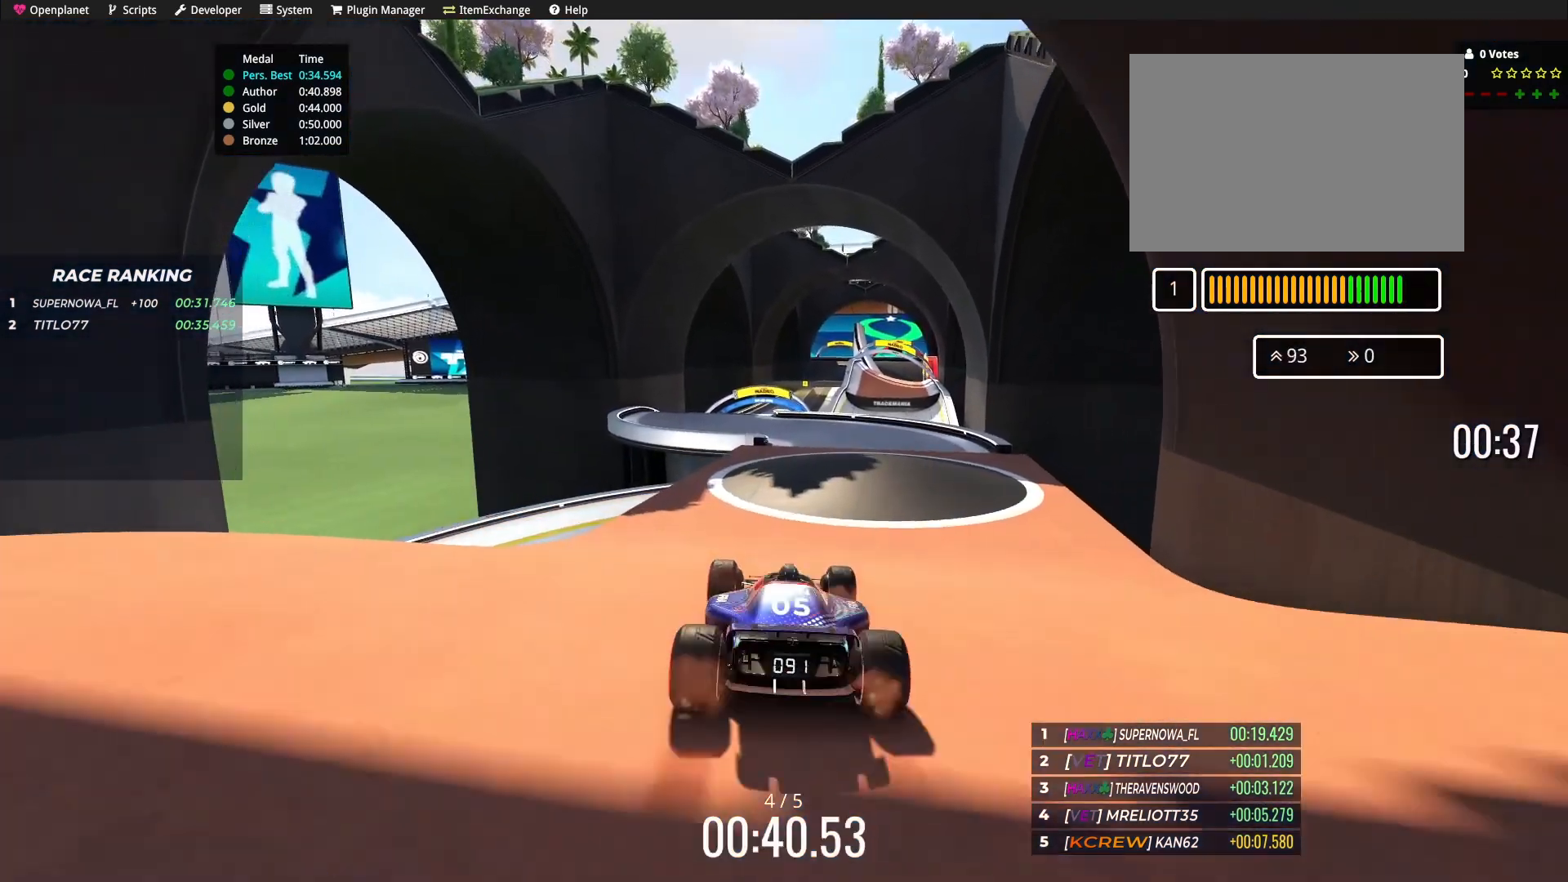
{"keys": ["up"], "events": []}
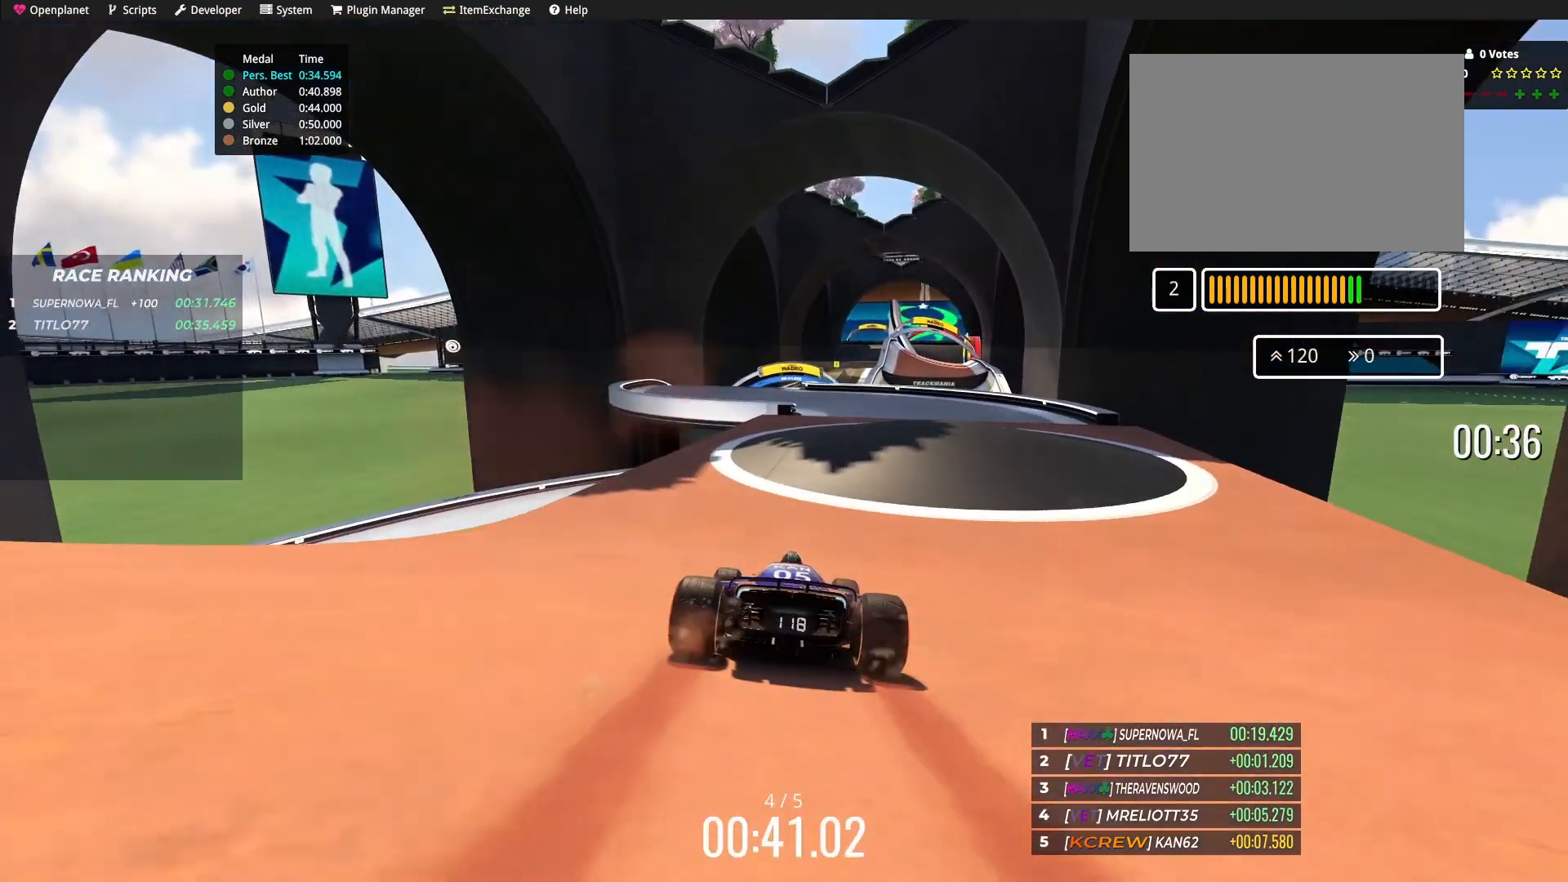
{"keys": [], "events": [[67, "right", "down"], [300, "right", "up"], [300, "up", "up"]]}
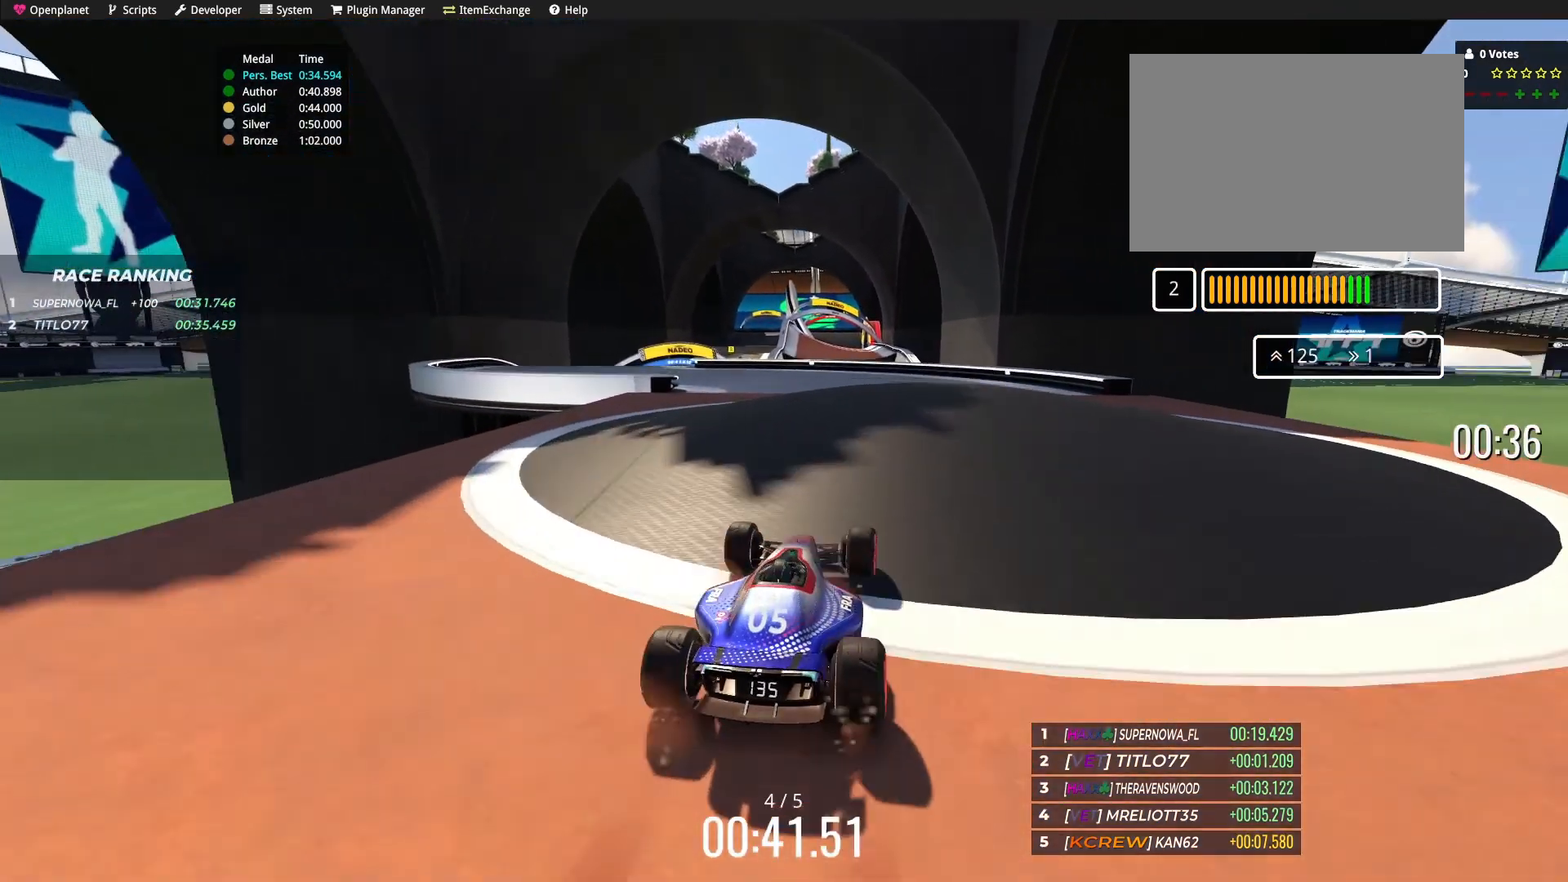
{"keys": ["up"], "events": [[33, "left", "down"], [333, "left", "up"], [367, "up", "down"]]}
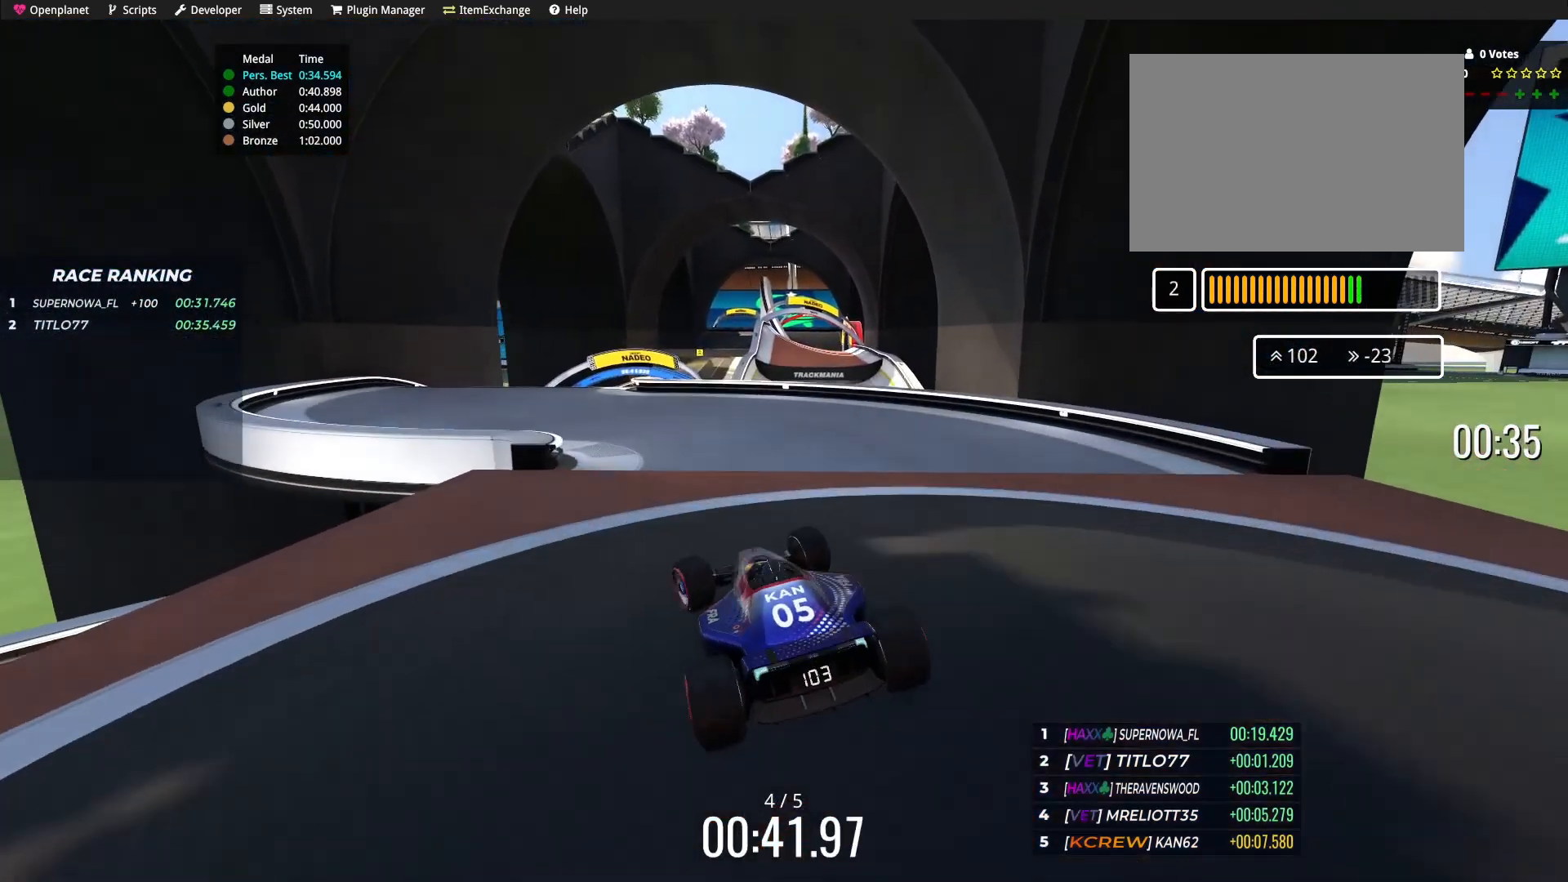
{"keys": ["up"], "events": [[367, "left", "down"], [434, "left", "up"]]}
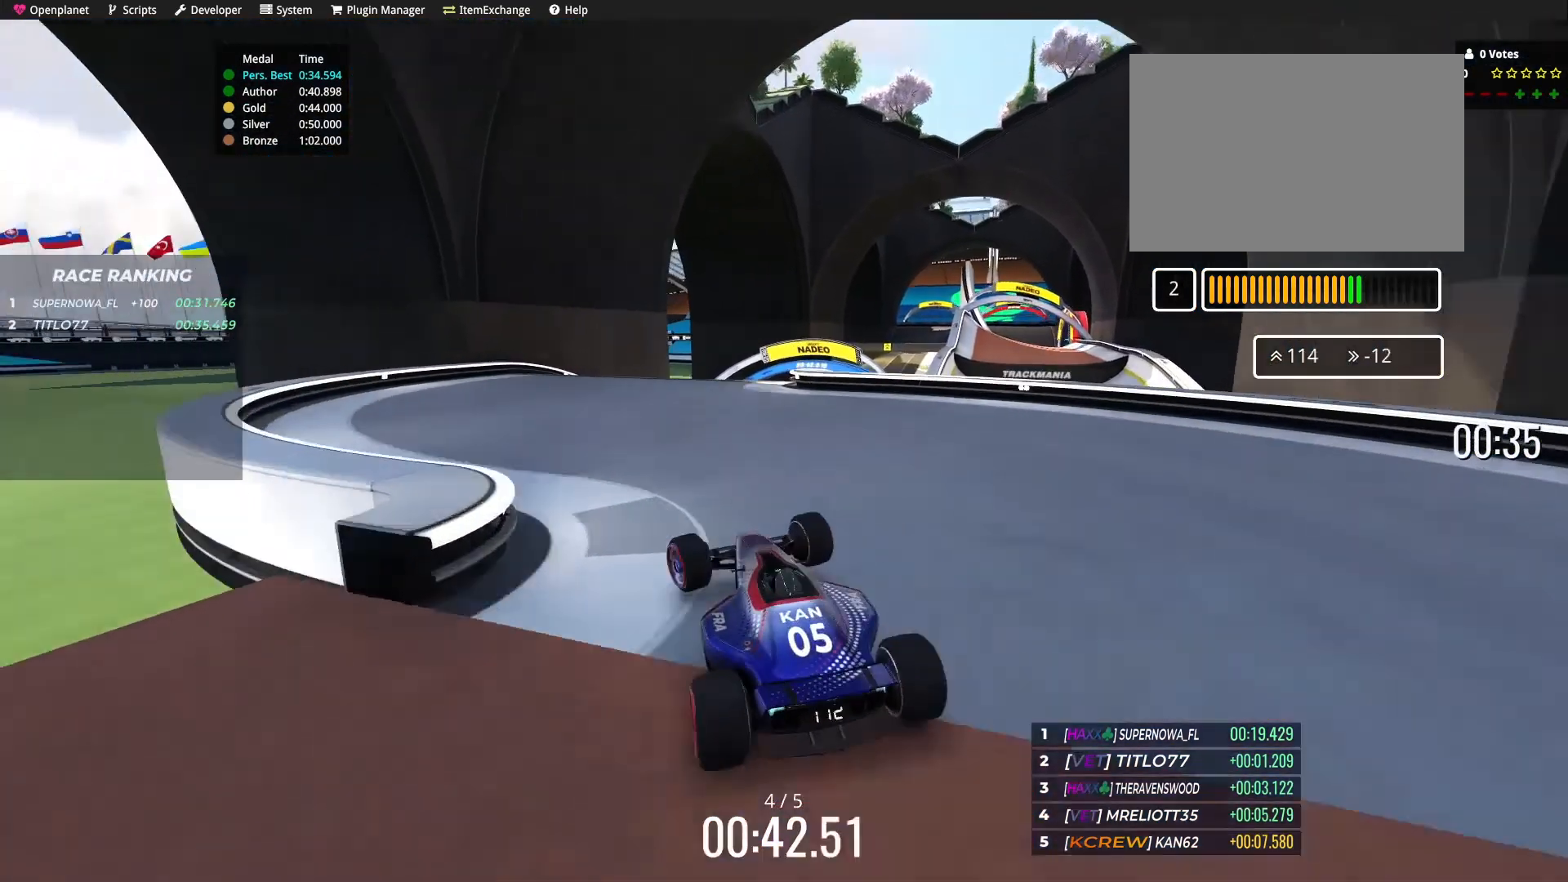
{"keys": ["right", "up"], "events": [[467, "right", "down"]]}
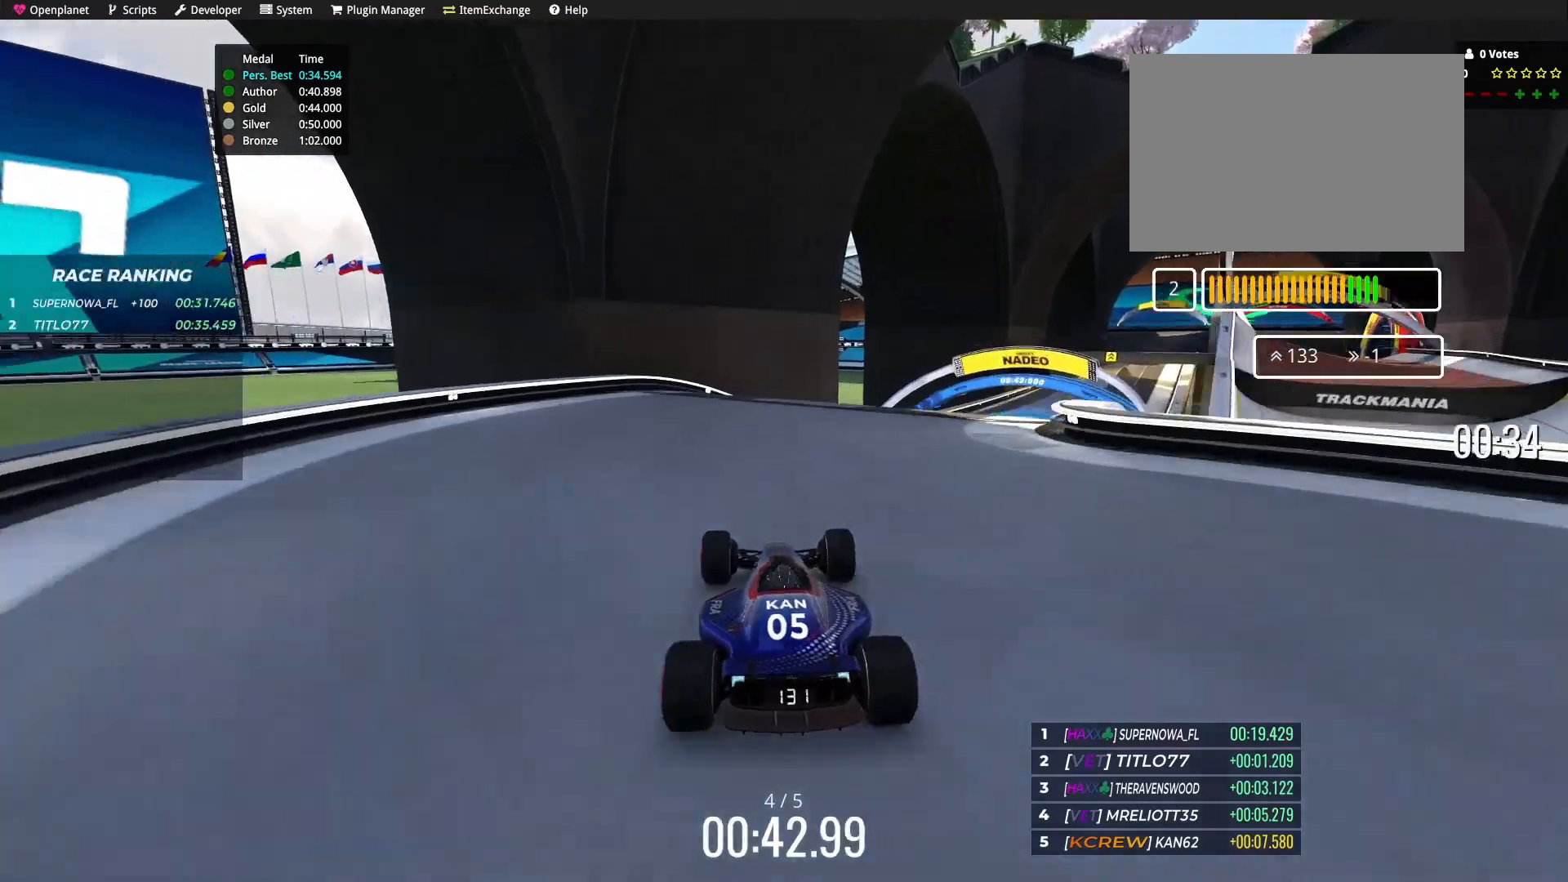
{"keys": ["up"], "events": [[167, "right", "up"], [300, "right", "down"], [434, "right", "up"]]}